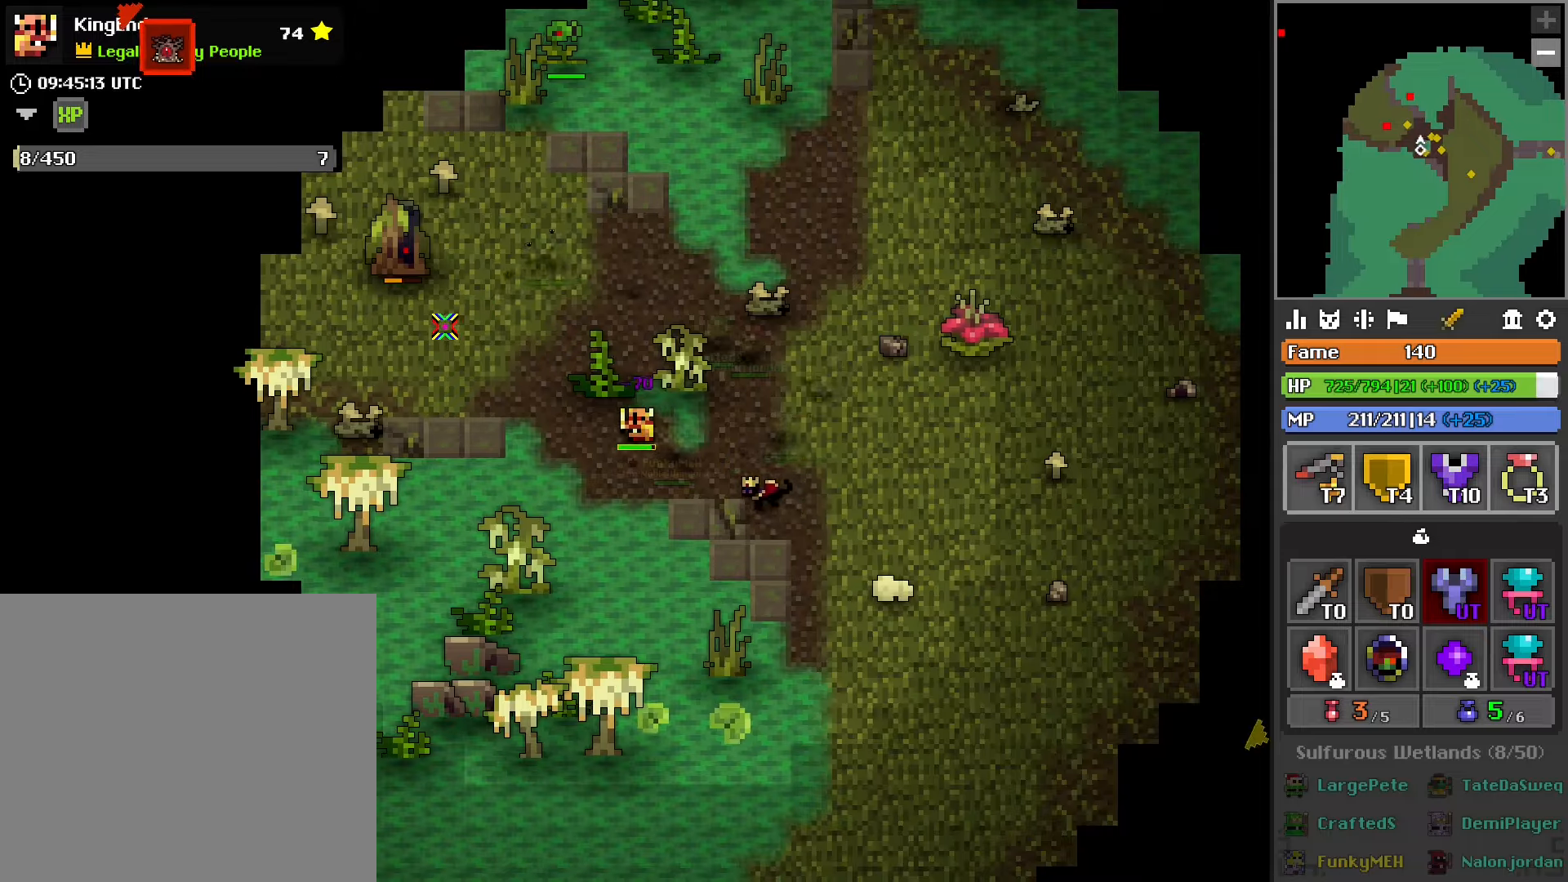
Gameplay with a controller (PlayStation layout); each line is a JSON object with the inputs held at the frame after it. "events" lists button and stick changes between this image and that frame as [ms after this image, input, new state], when the widget could be followed in between.
{"buttons": [], "left_stick": "up-left", "right_stick": "center", "events": [[66, "left_stick", "up-left"]]}
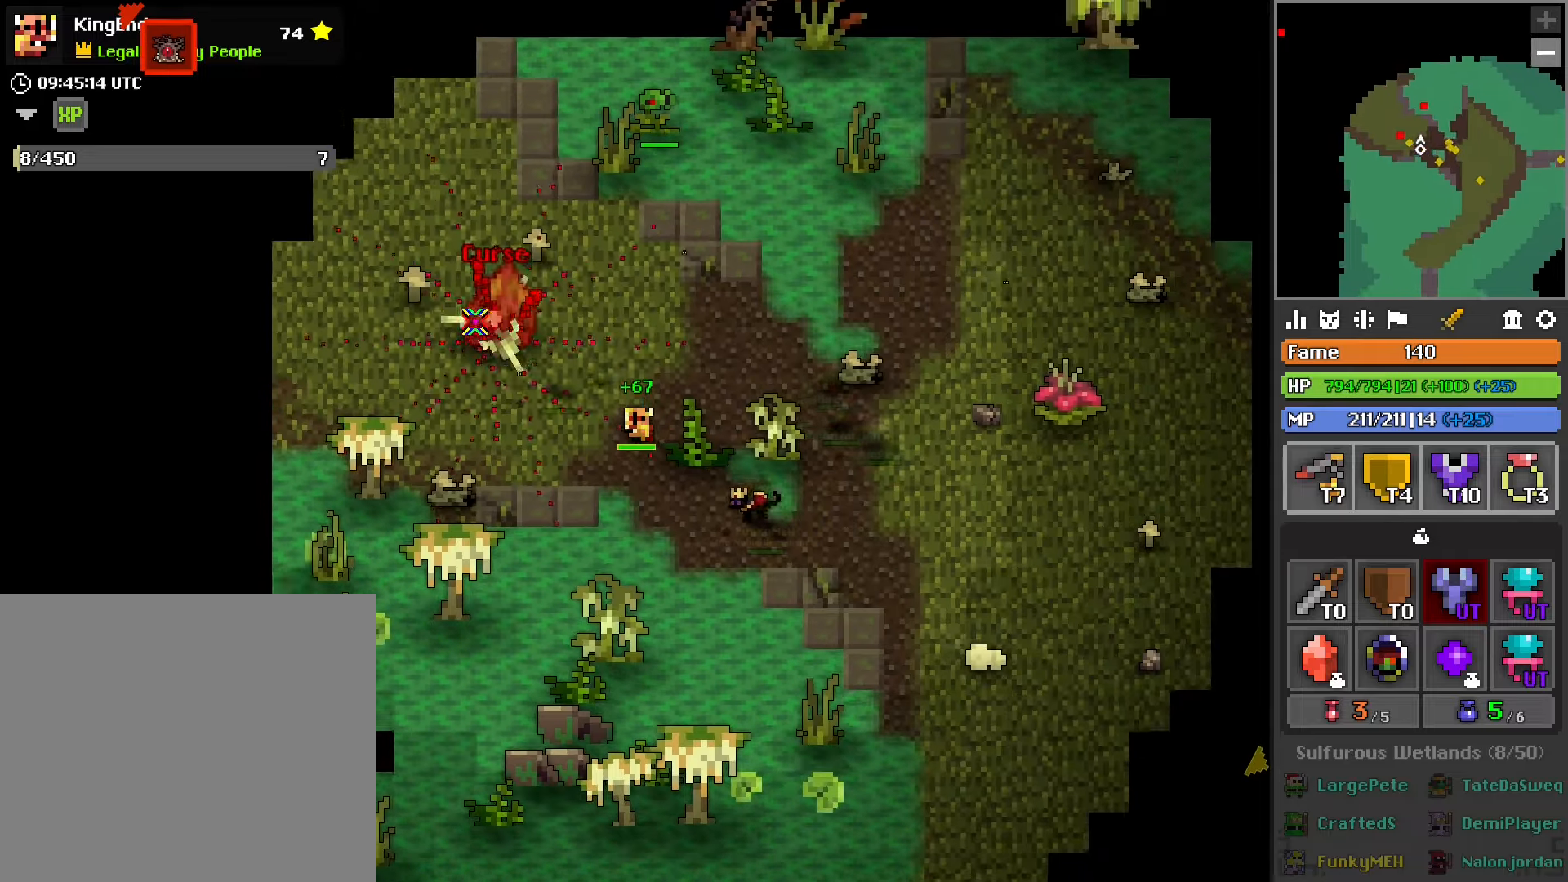
{"buttons": [], "left_stick": "up", "right_stick": "center", "events": [[83, "R2", "down"], [150, "left_stick", "center"], [216, "left_stick", "right"], [400, "R2", "up"], [483, "left_stick", "up"]]}
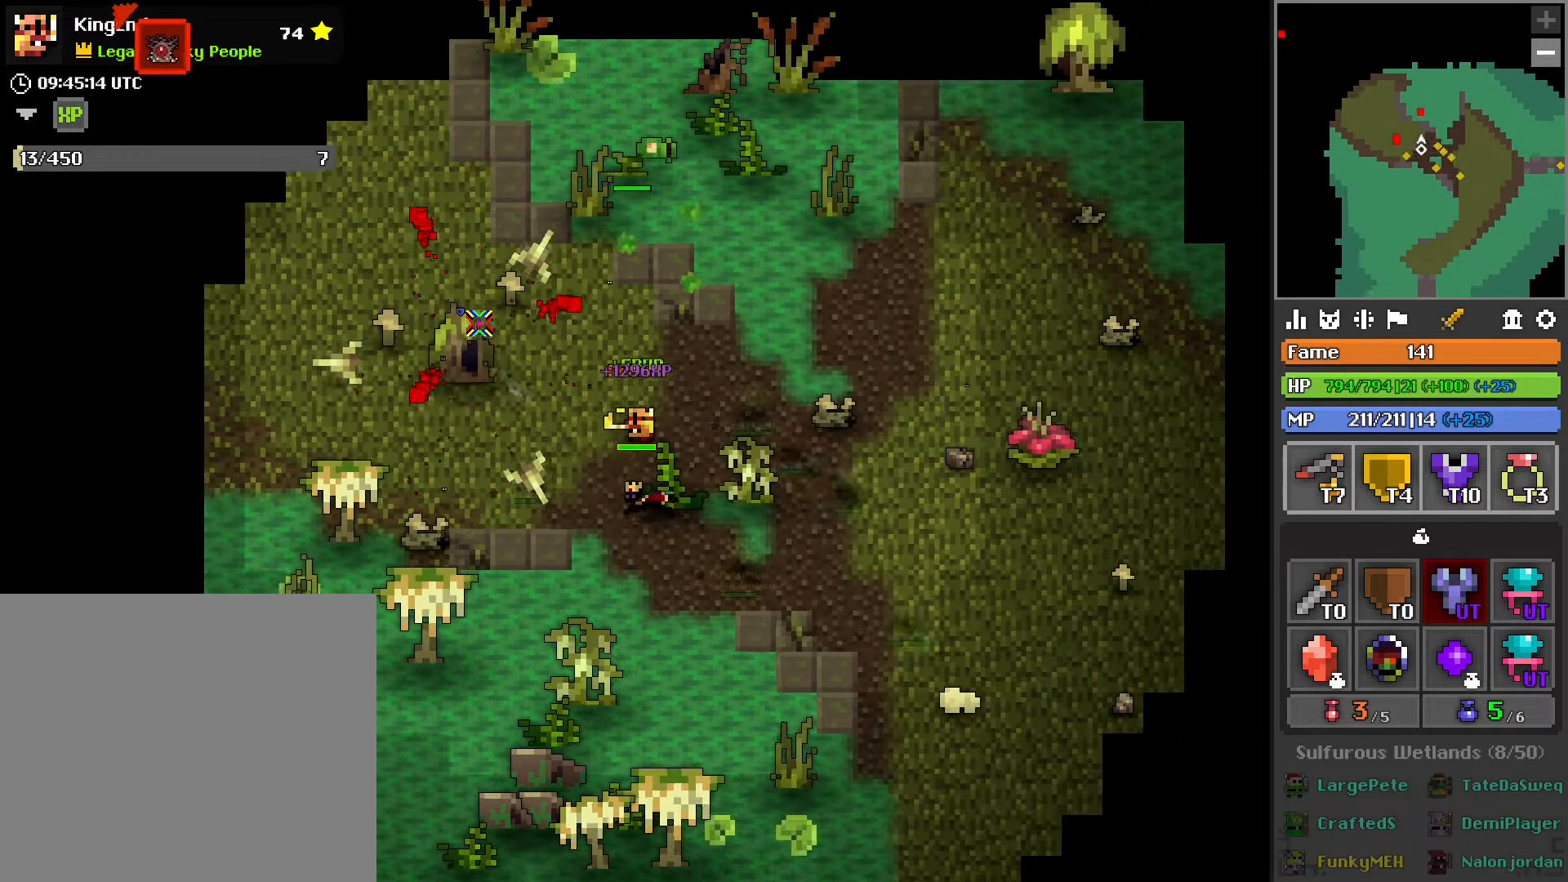
{"buttons": [], "left_stick": "down-left", "right_stick": "center", "events": [[50, "left_stick", "left"], [50, "right_stick", "down"], [316, "left_stick", "down-left"], [316, "right_stick", "up-right"], [433, "right_stick", "center"]]}
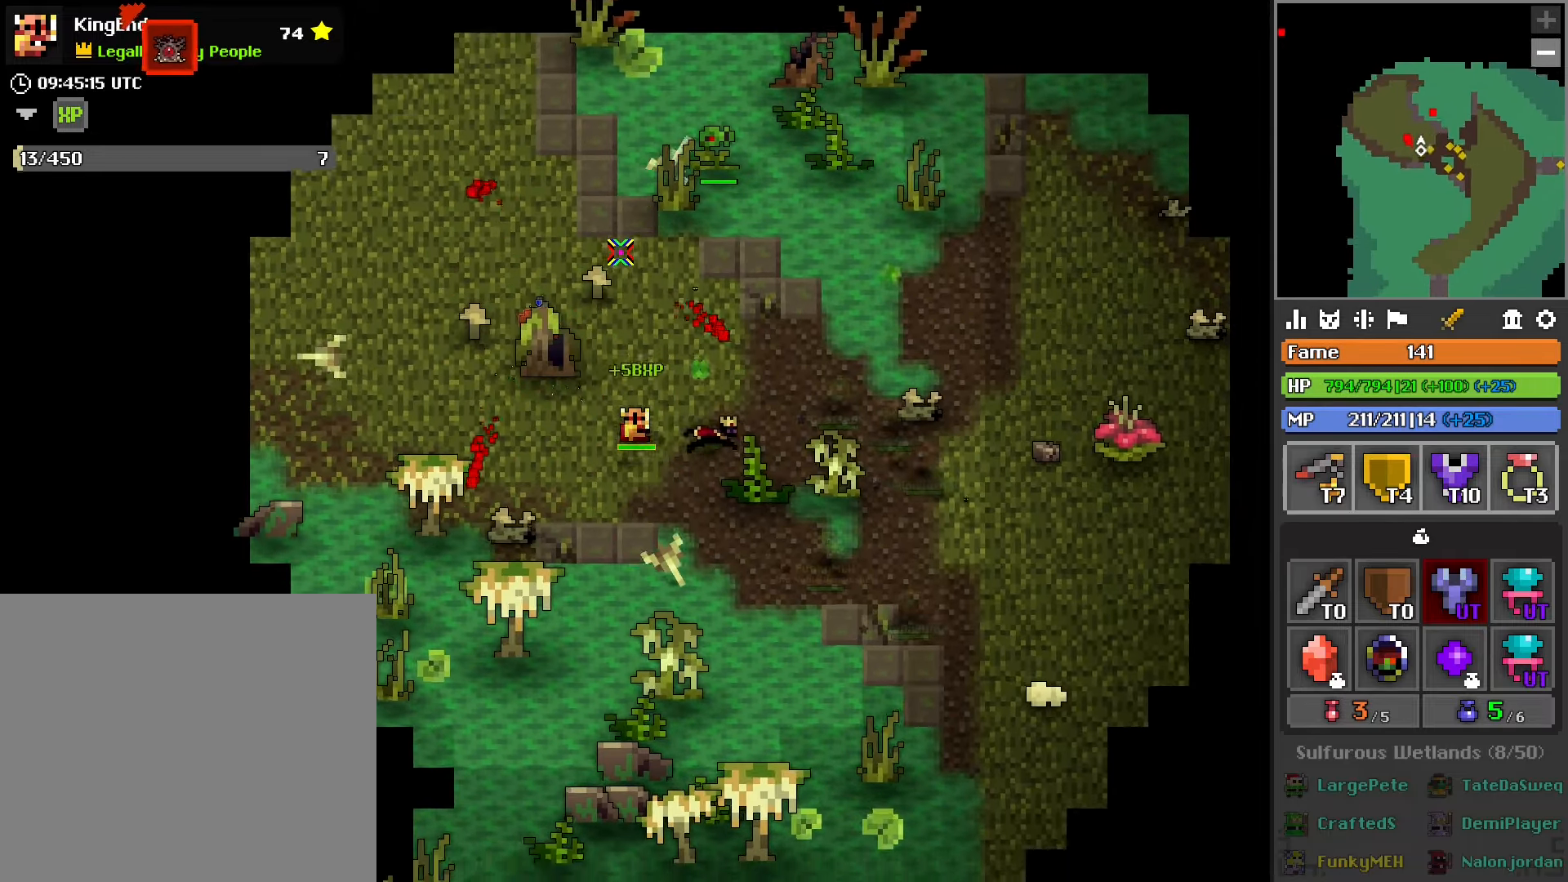
{"buttons": [], "left_stick": "up", "right_stick": "center", "events": [[66, "left_stick", "up"], [133, "left_stick", "up-right"], [233, "right_stick", "up-right"], [350, "right_stick", "center"], [400, "left_stick", "up"]]}
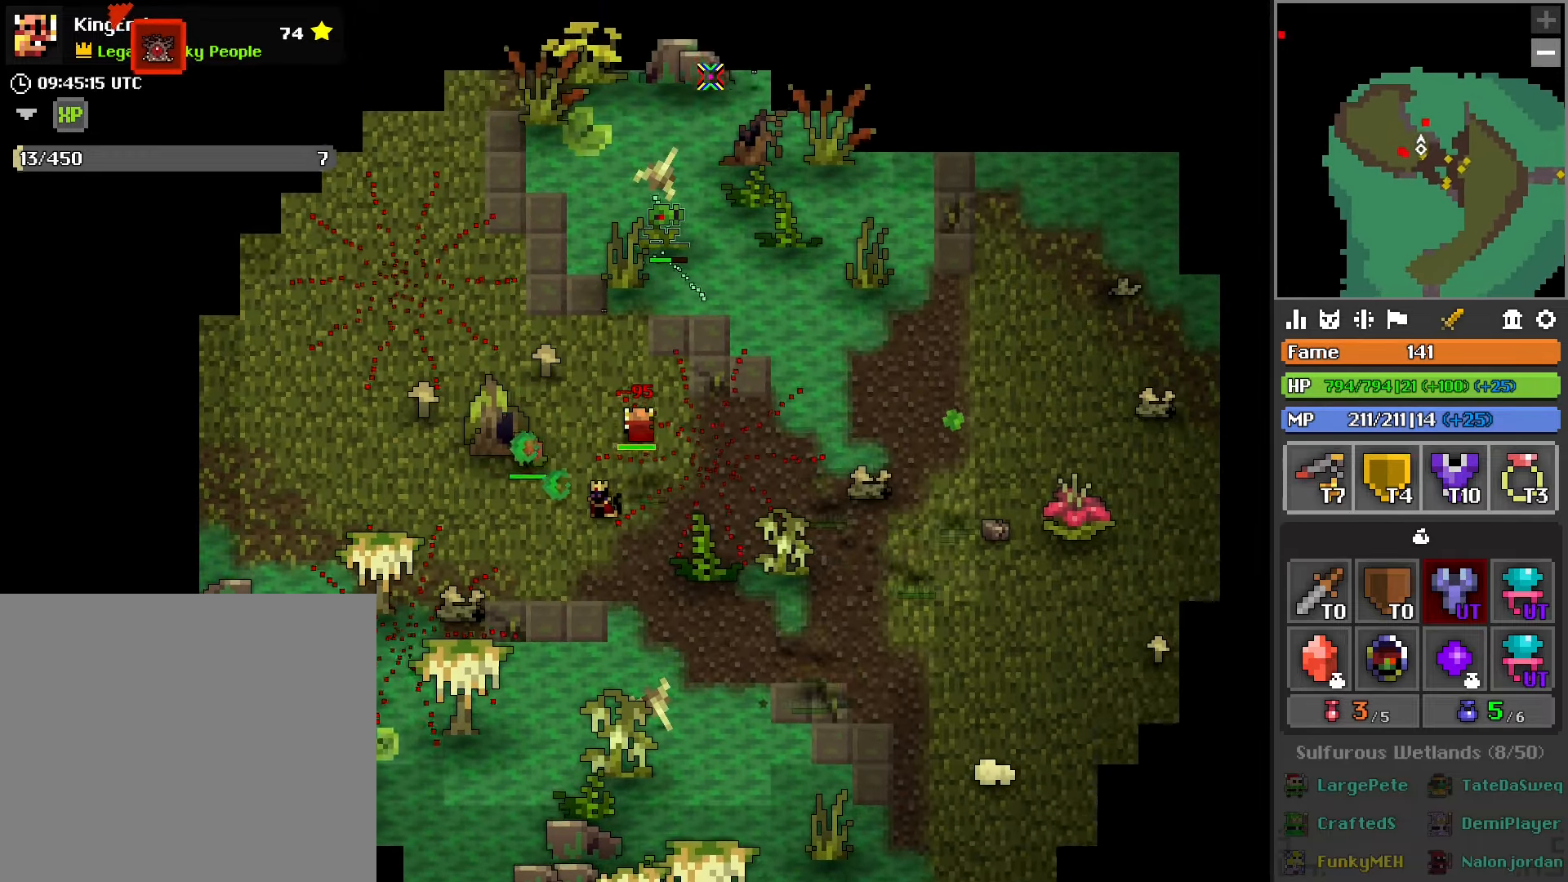
{"buttons": ["L2", "R2"], "left_stick": "down", "right_stick": "center", "events": [[150, "right_stick", "down"], [283, "R2", "down"], [283, "left_stick", "center"], [283, "right_stick", "center"], [400, "L2", "down"], [466, "left_stick", "down"]]}
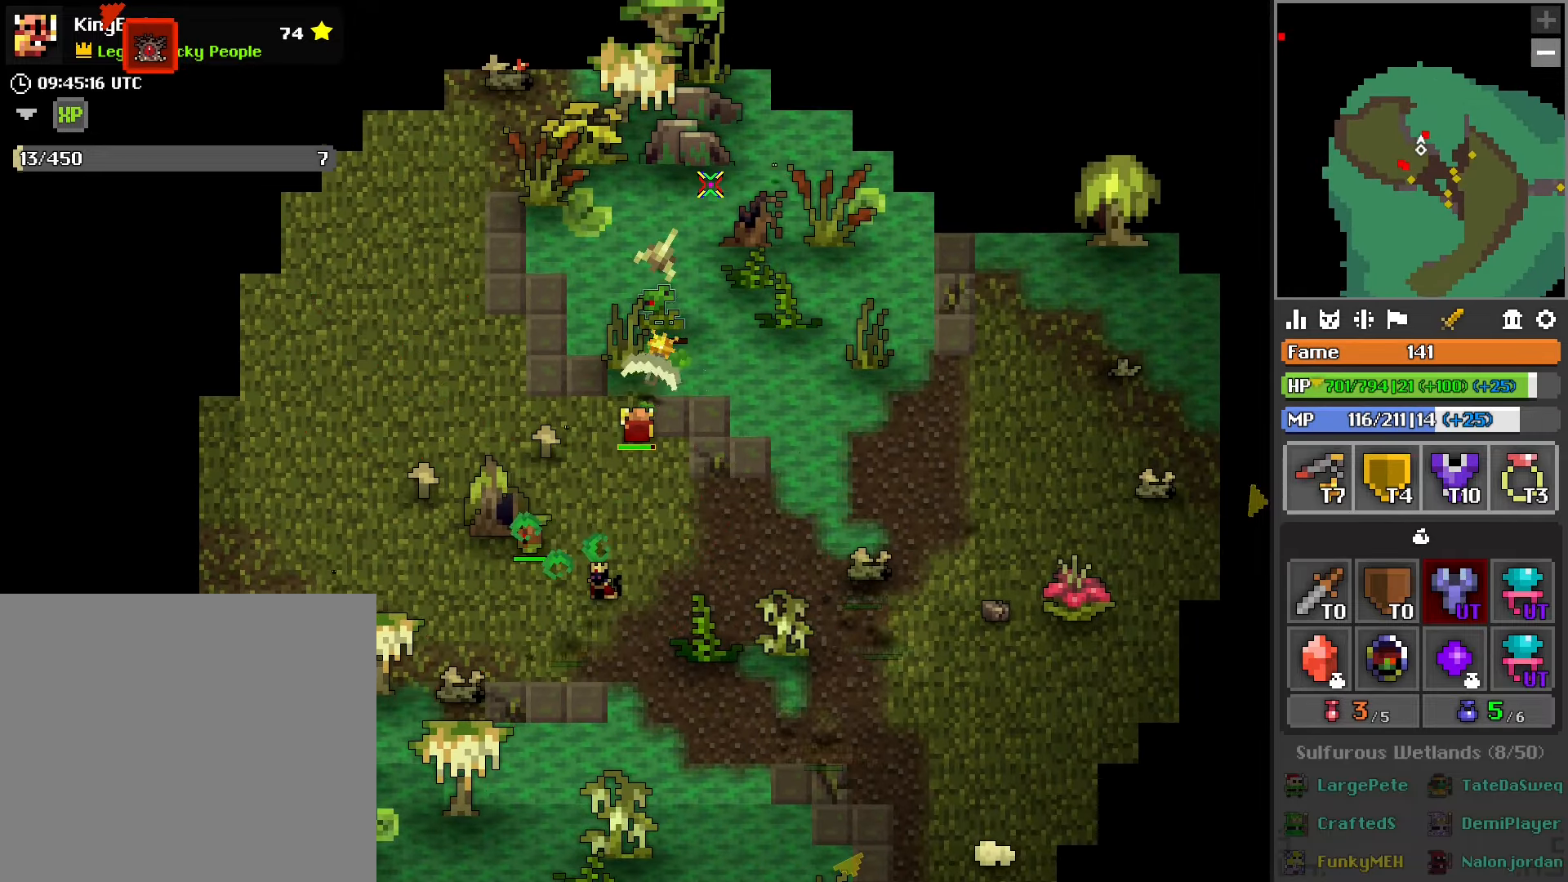
{"buttons": ["R2"], "left_stick": "up", "right_stick": "center", "events": [[66, "L2", "up"], [183, "right_stick", "left"], [233, "left_stick", "right"], [300, "right_stick", "center"], [333, "left_stick", "up"], [383, "left_stick", "center"], [466, "left_stick", "up"]]}
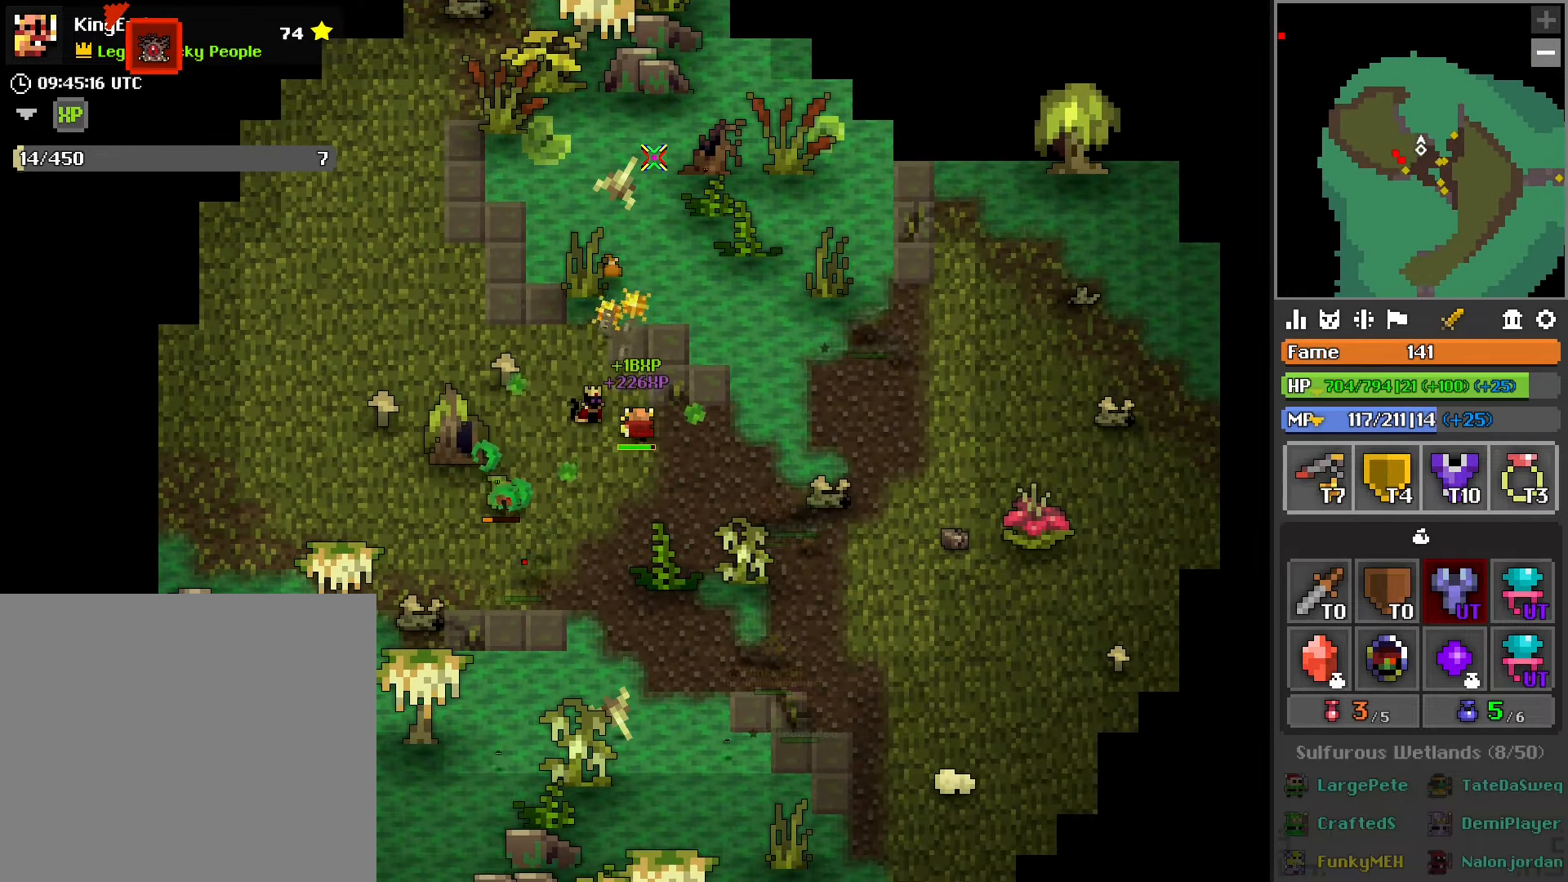
{"buttons": [], "left_stick": "center", "right_stick": "down", "events": [[100, "right_stick", "down"], [133, "R2", "up"], [316, "right_stick", "center"], [400, "left_stick", "center"], [400, "right_stick", "down"]]}
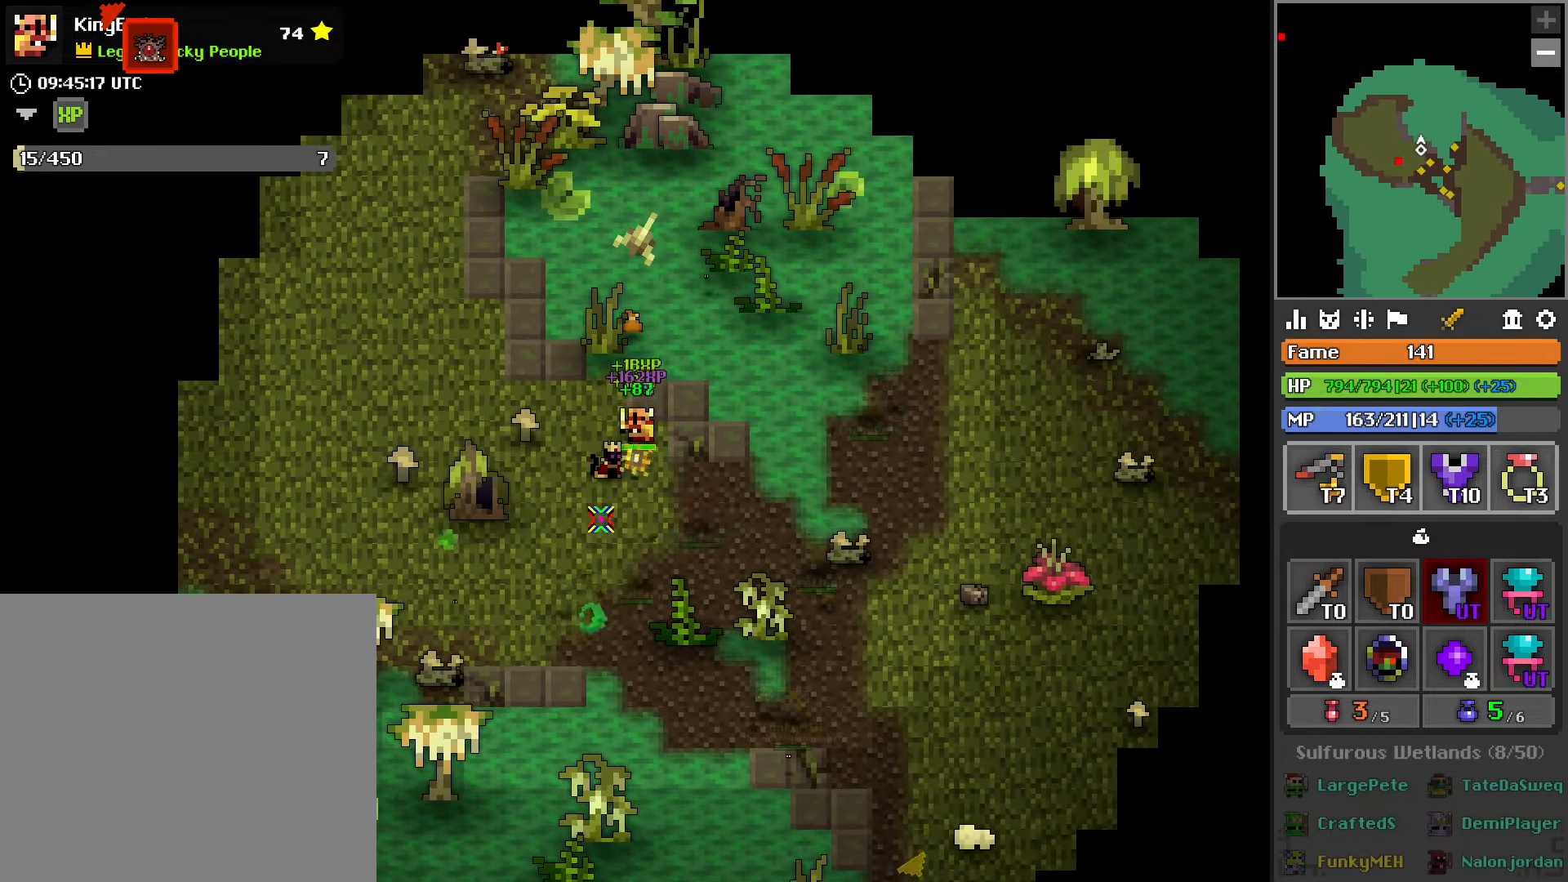
{"buttons": [], "left_stick": "left", "right_stick": "center", "events": [[50, "right_stick", "center"], [233, "left_stick", "left"]]}
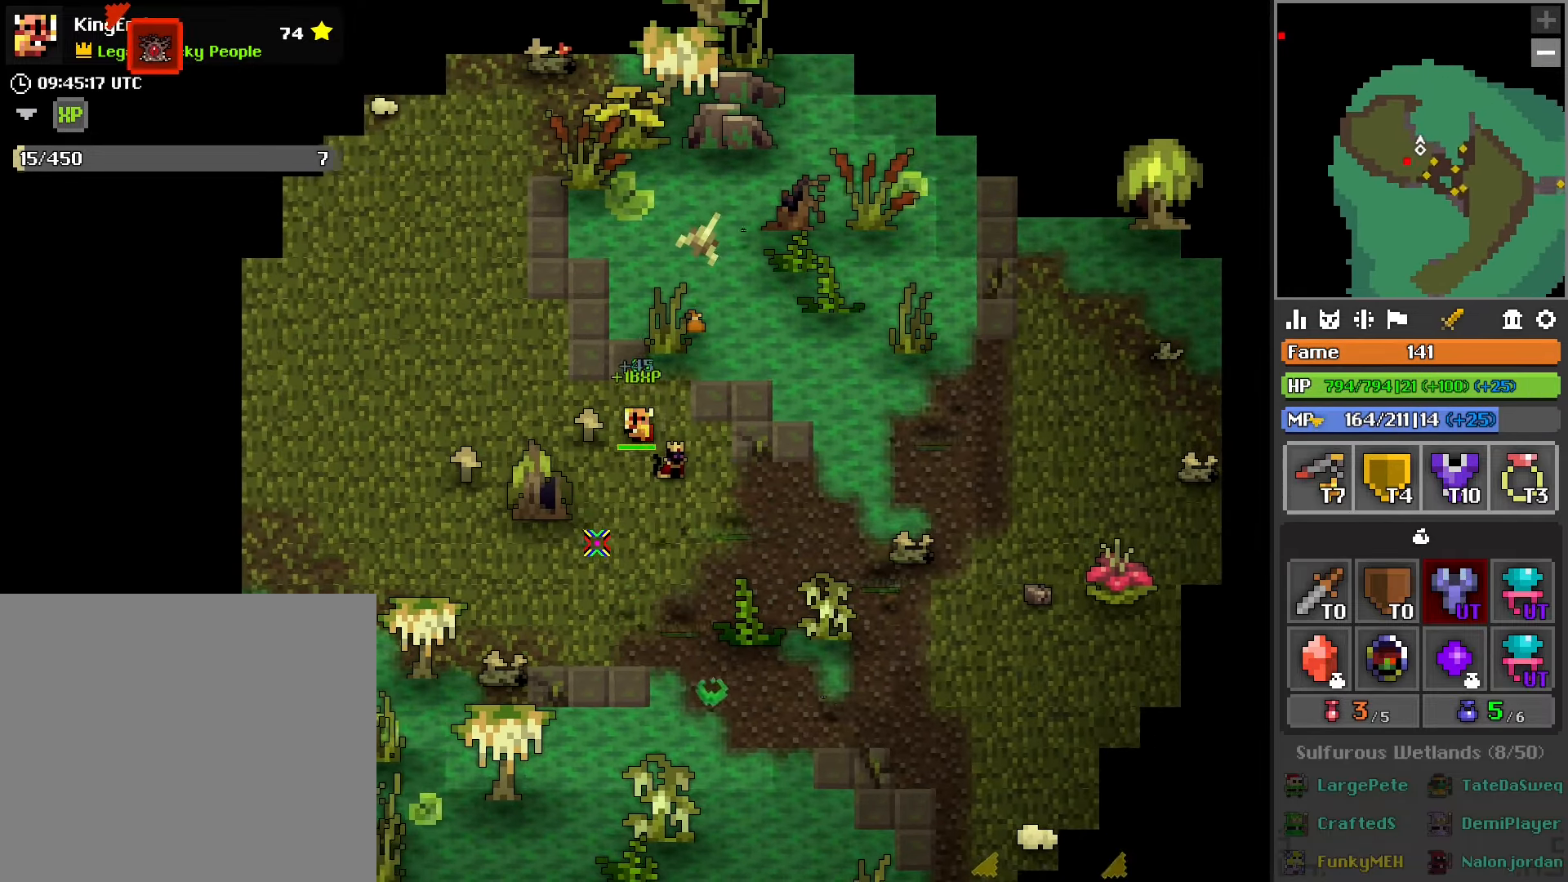
{"buttons": [], "left_stick": "left", "right_stick": "center", "events": [[50, "left_stick", "up-left"], [400, "left_stick", "left"]]}
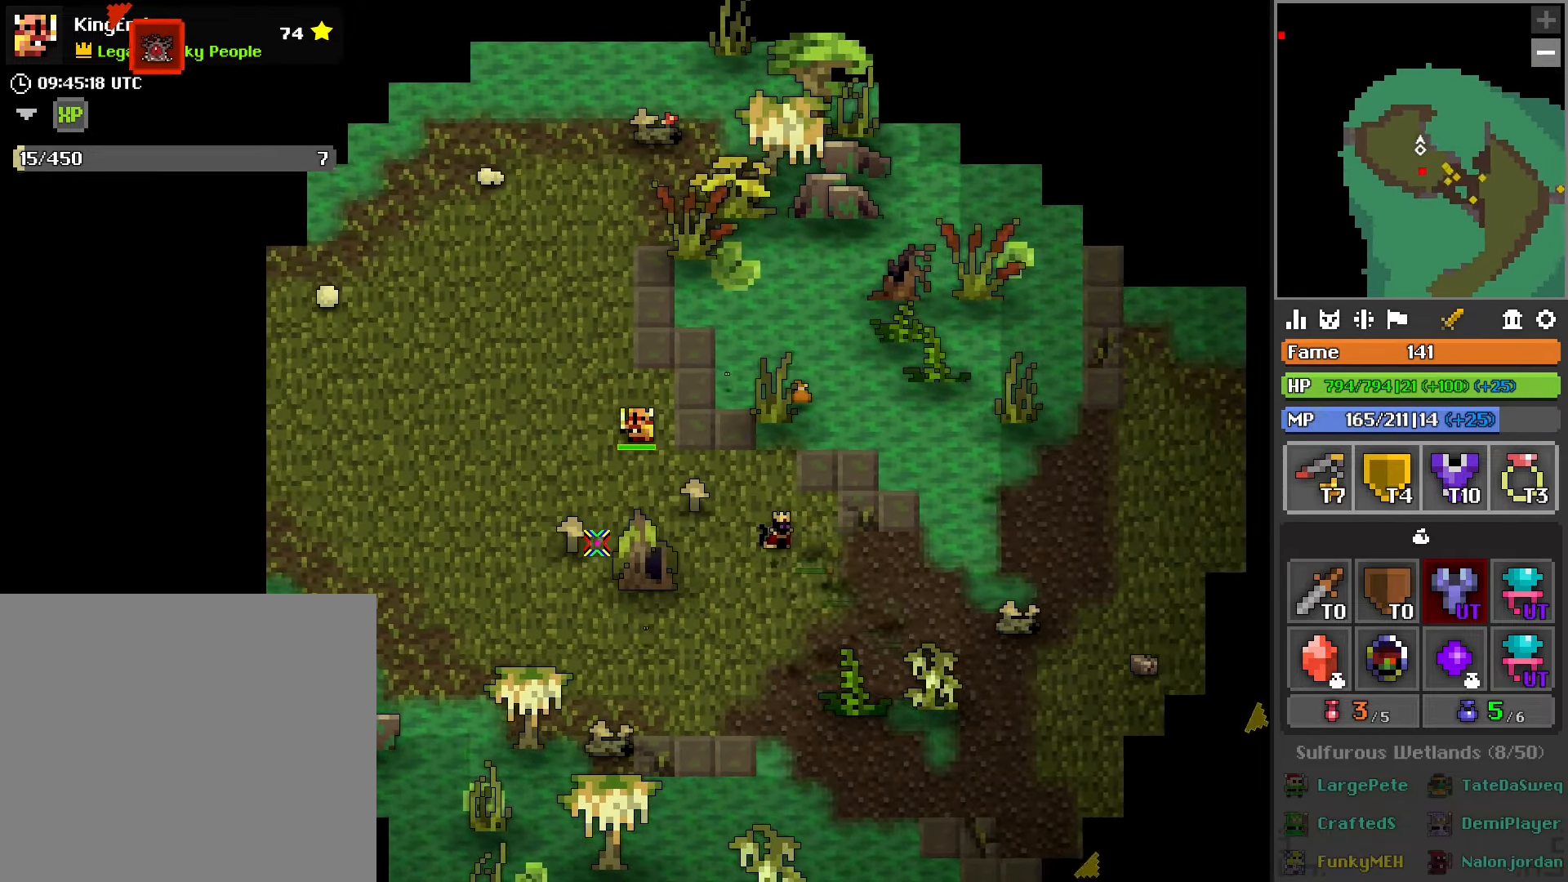
{"buttons": [], "left_stick": "left", "right_stick": "center", "events": []}
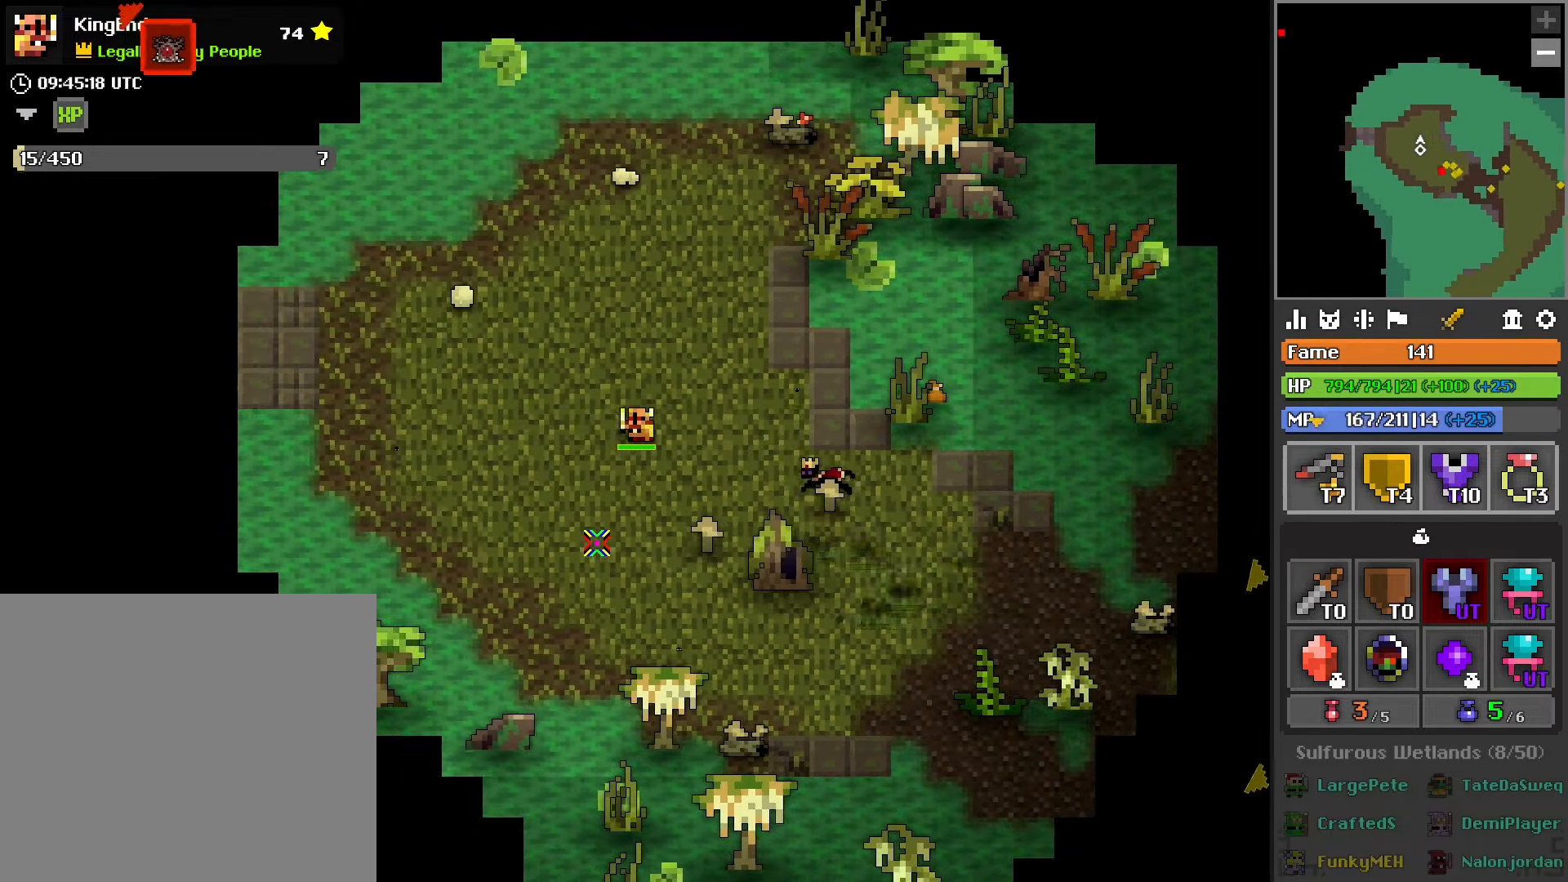
{"buttons": [], "left_stick": "left", "right_stick": "center", "events": []}
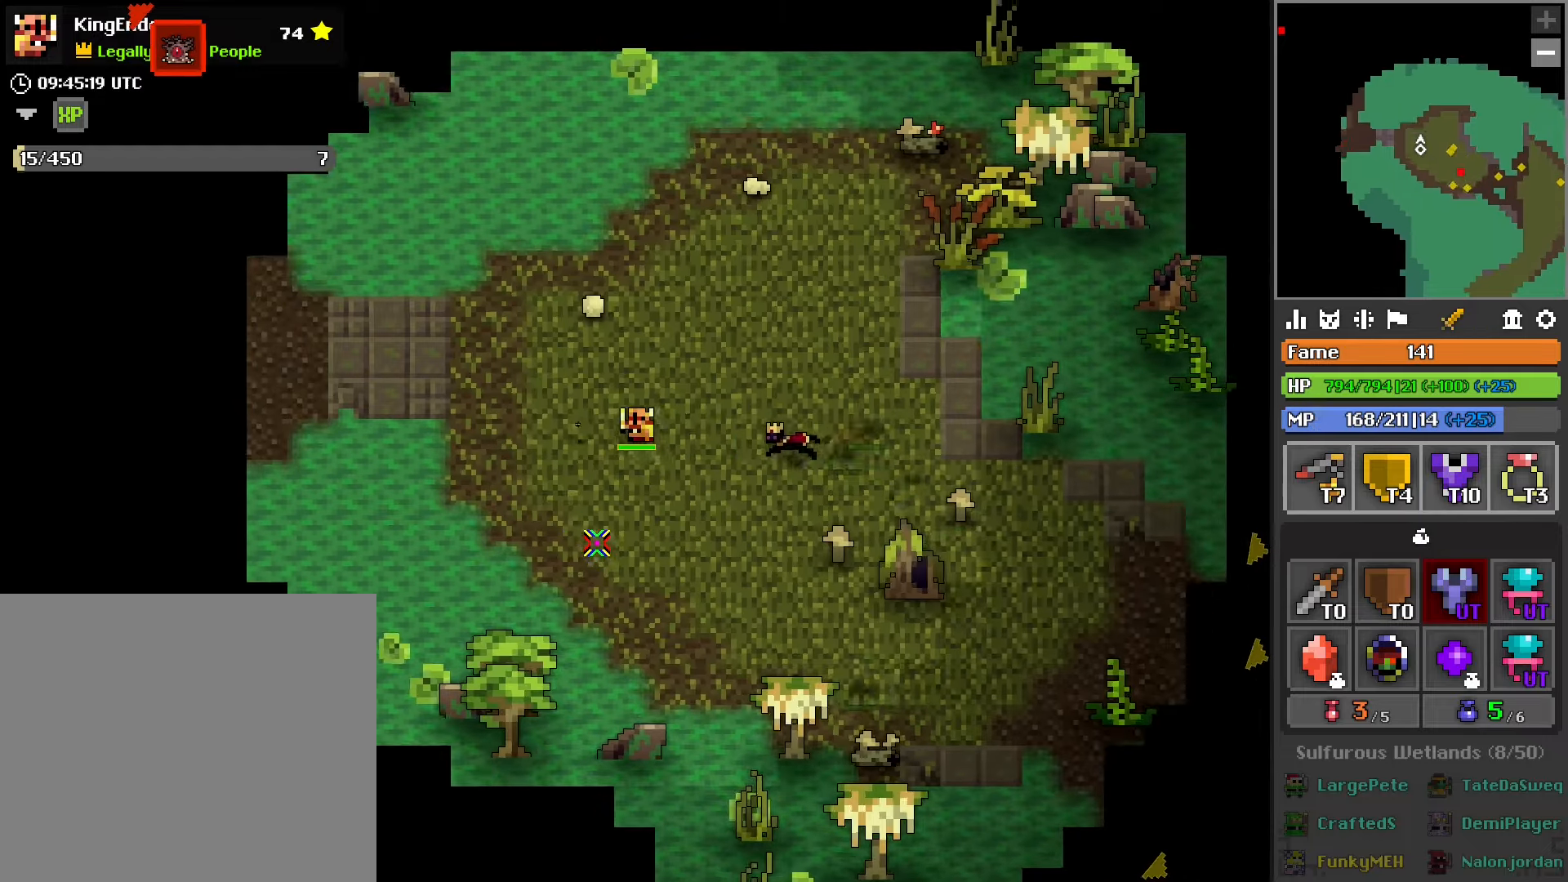
{"buttons": [], "left_stick": "left", "right_stick": "center", "events": []}
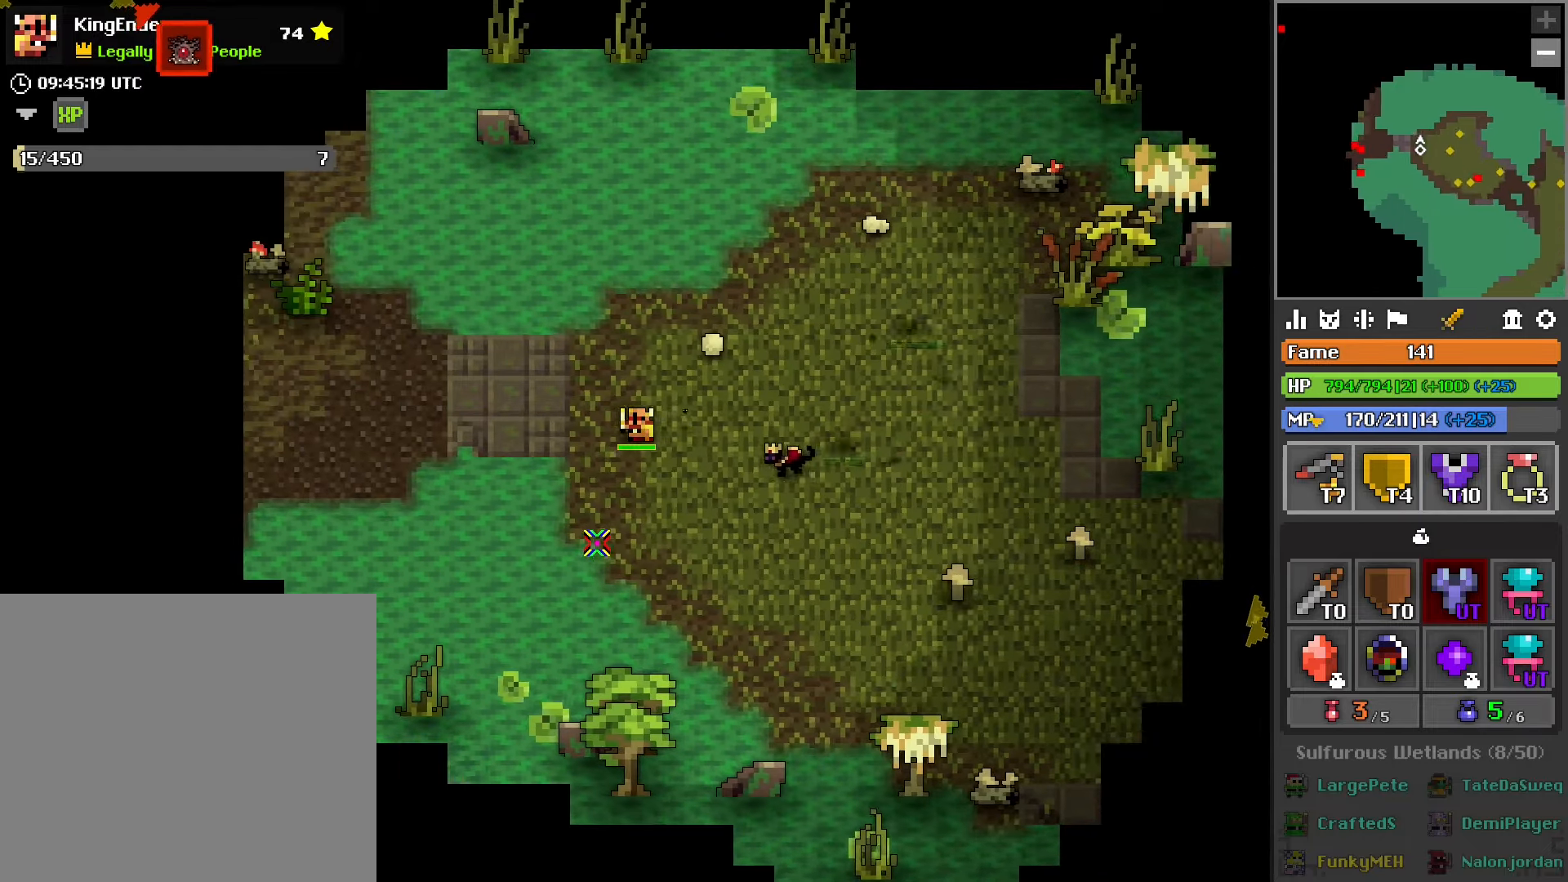
{"buttons": [], "left_stick": "left", "right_stick": "center", "events": [[100, "left_stick", "up-left"], [350, "left_stick", "left"]]}
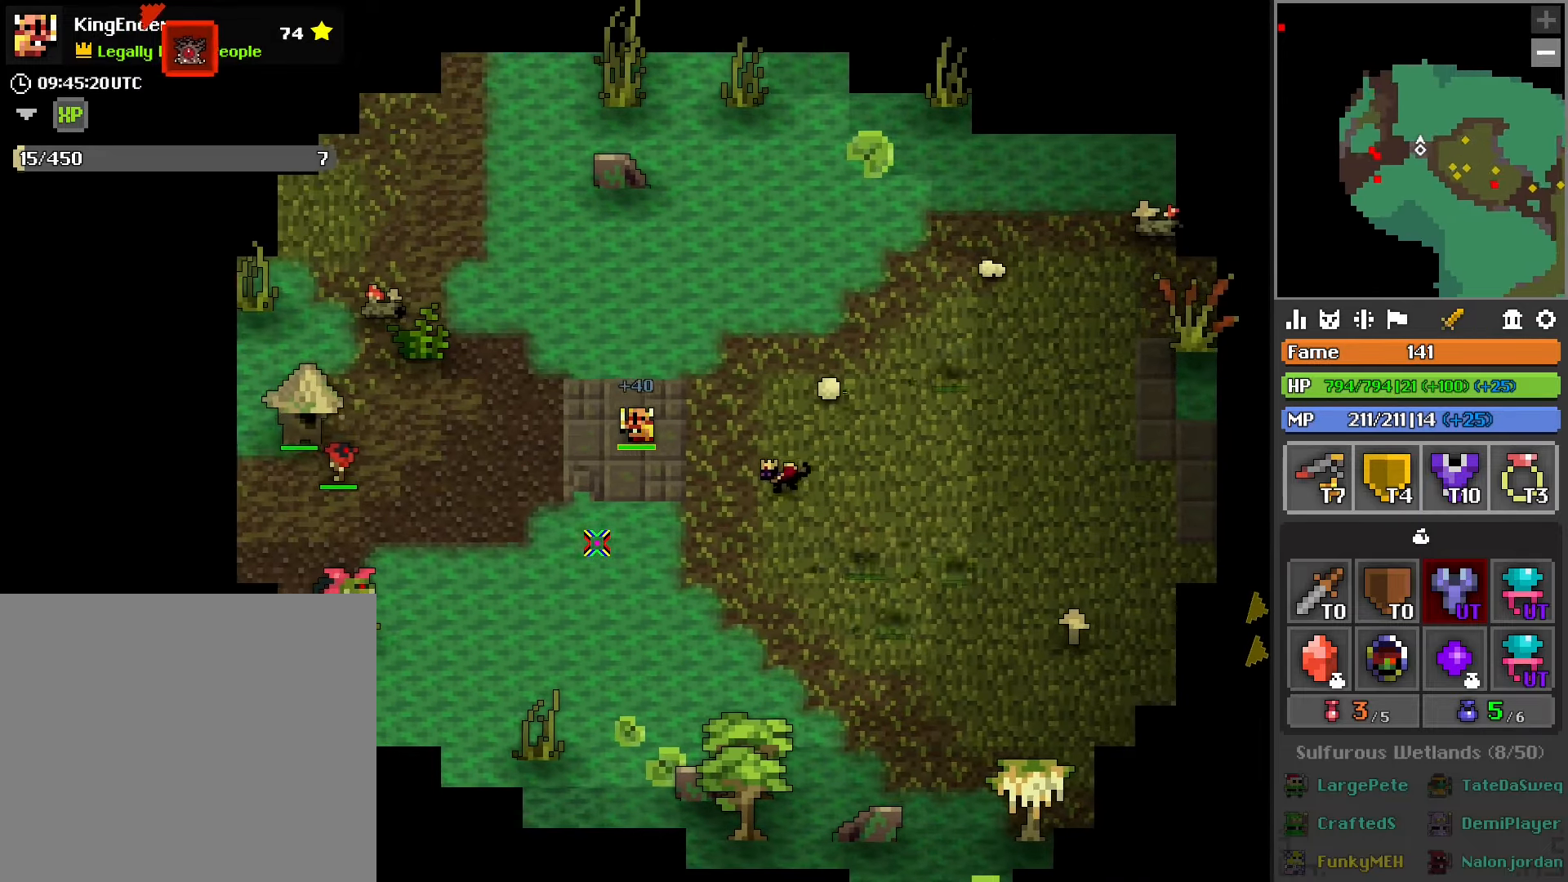
{"buttons": ["R2"], "left_stick": "right", "right_stick": "up-left", "events": [[317, "right_stick", "up-left"], [383, "left_stick", "right"], [450, "R2", "down"]]}
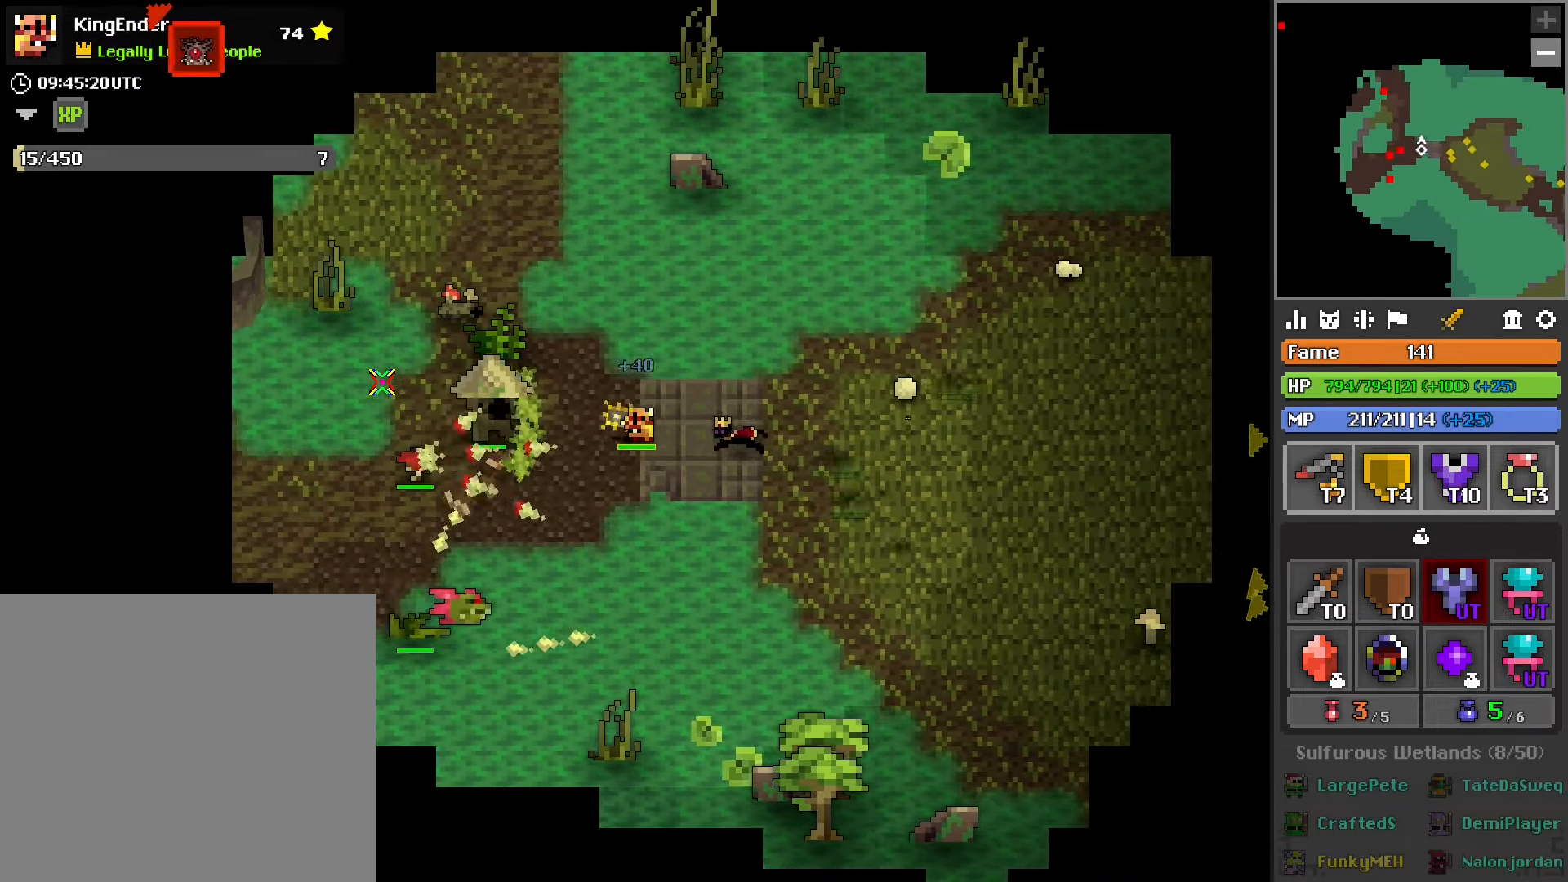
{"buttons": ["R2"], "left_stick": "center", "right_stick": "center", "events": [[17, "right_stick", "center"], [83, "L2", "down"], [233, "L2", "up"], [283, "right_stick", "down"], [350, "left_stick", "center"], [383, "right_stick", "center"]]}
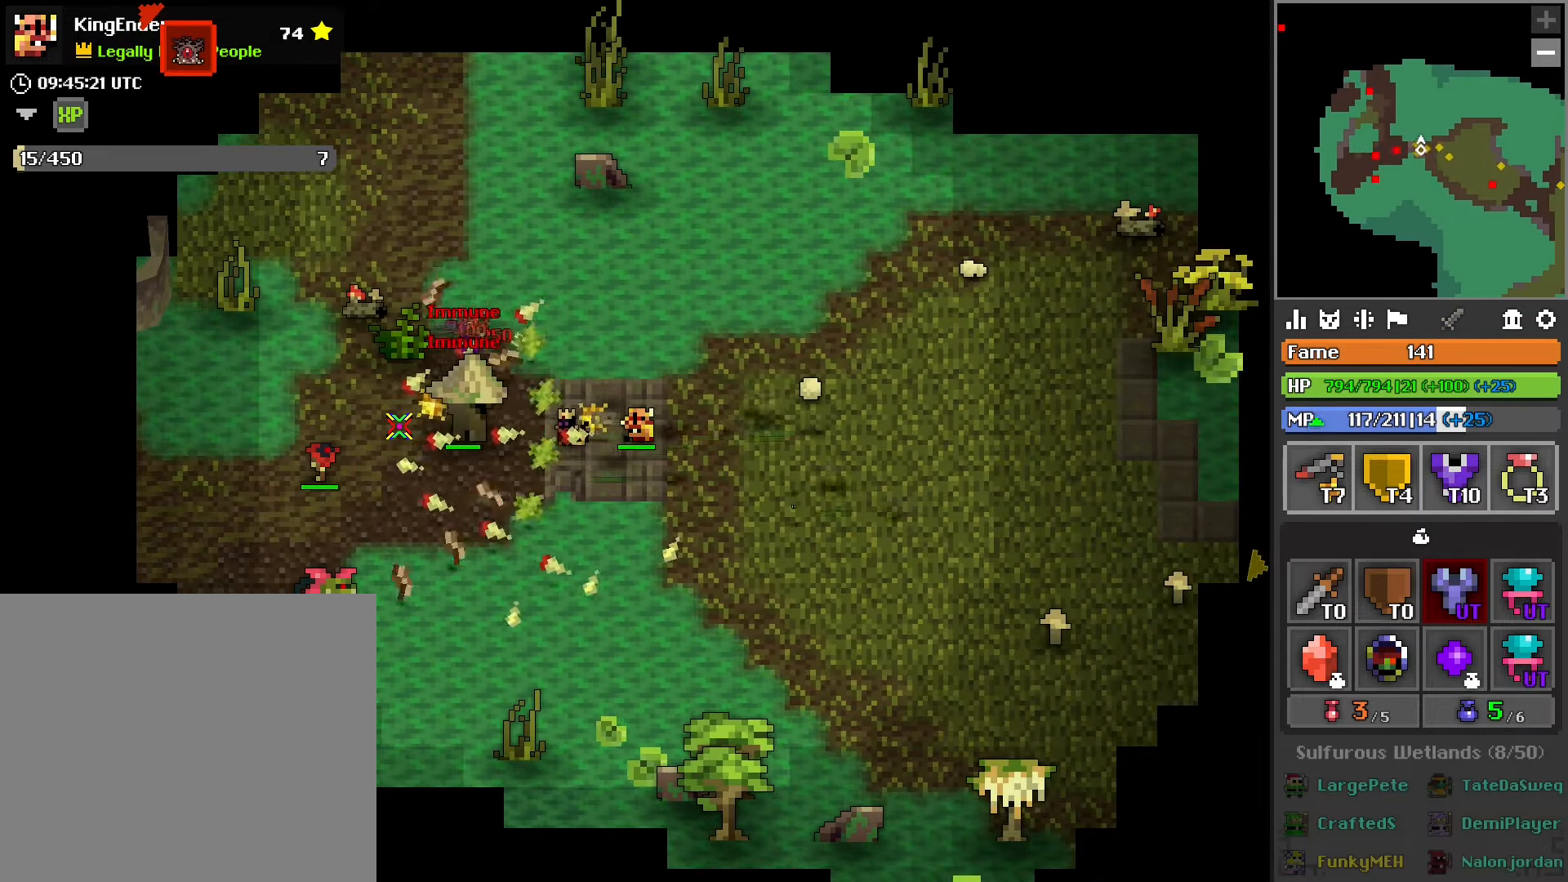
{"buttons": ["R2"], "left_stick": "center", "right_stick": "center", "events": [[33, "left_stick", "right"], [400, "left_stick", "center"]]}
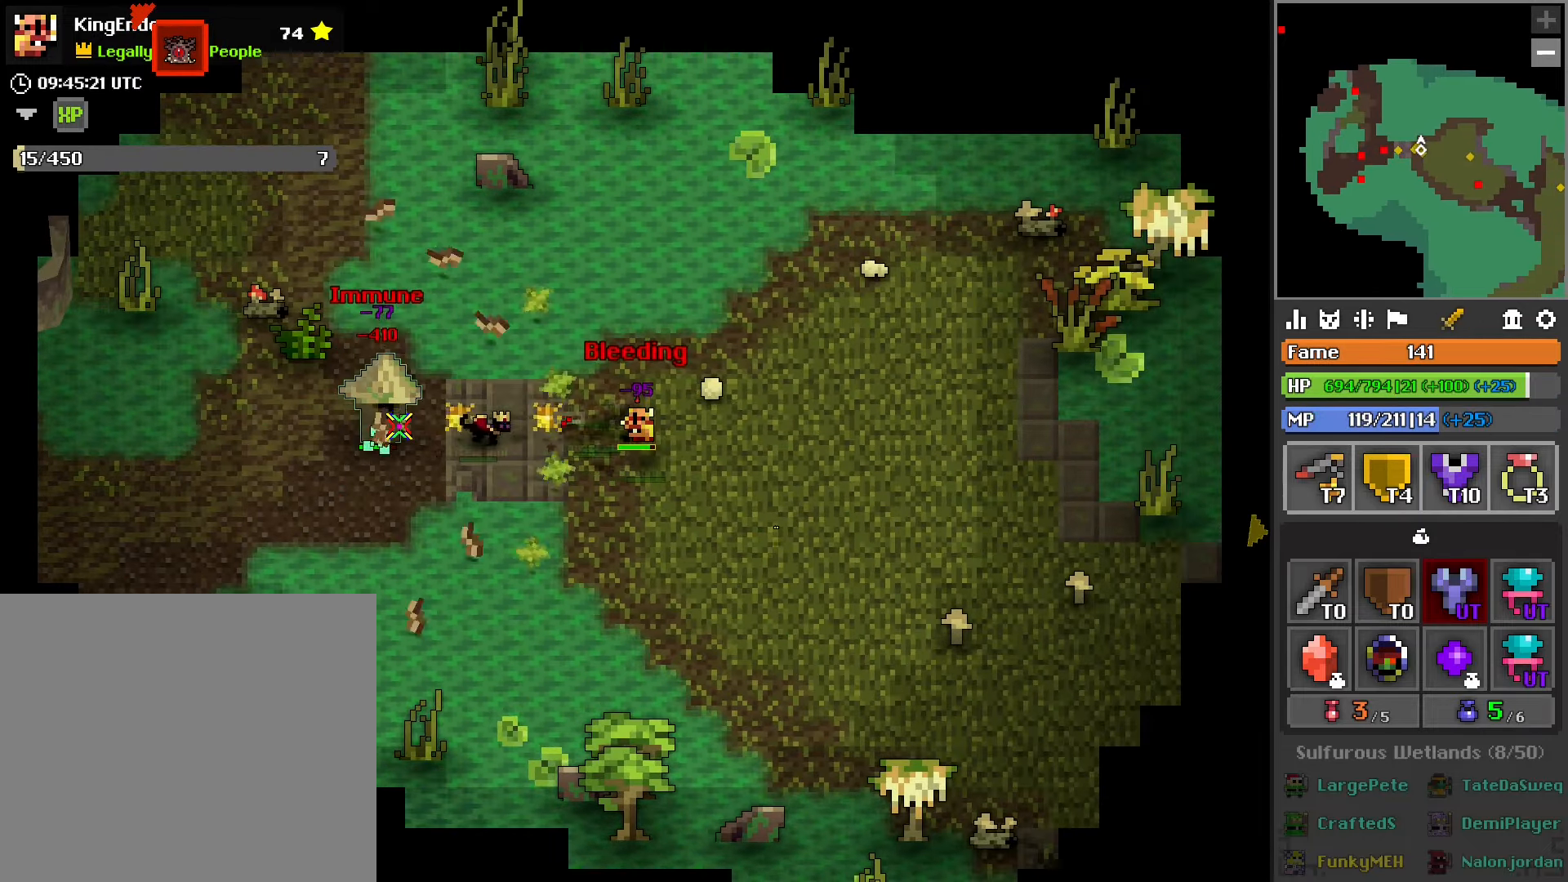
{"buttons": [], "left_stick": "left", "right_stick": "center", "events": [[83, "left_stick", "right"], [400, "R2", "up"], [417, "left_stick", "center"], [483, "left_stick", "left"]]}
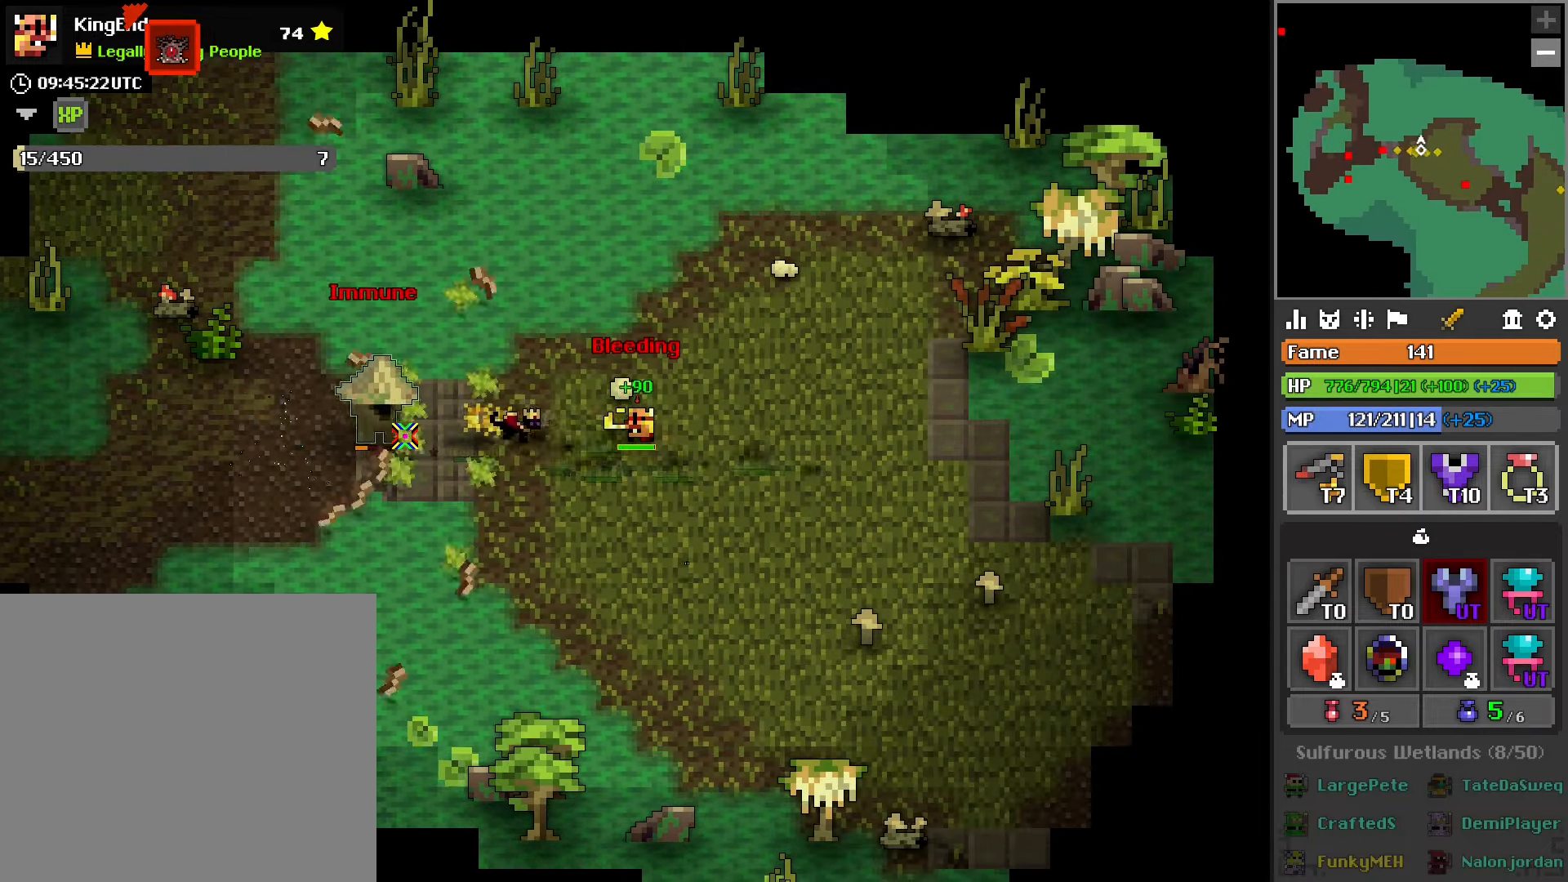
{"buttons": ["R2"], "left_stick": "right", "right_stick": "center", "events": [[150, "R2", "down"], [233, "left_stick", "center"], [300, "left_stick", "right"], [350, "L2", "down"], [483, "L2", "up"]]}
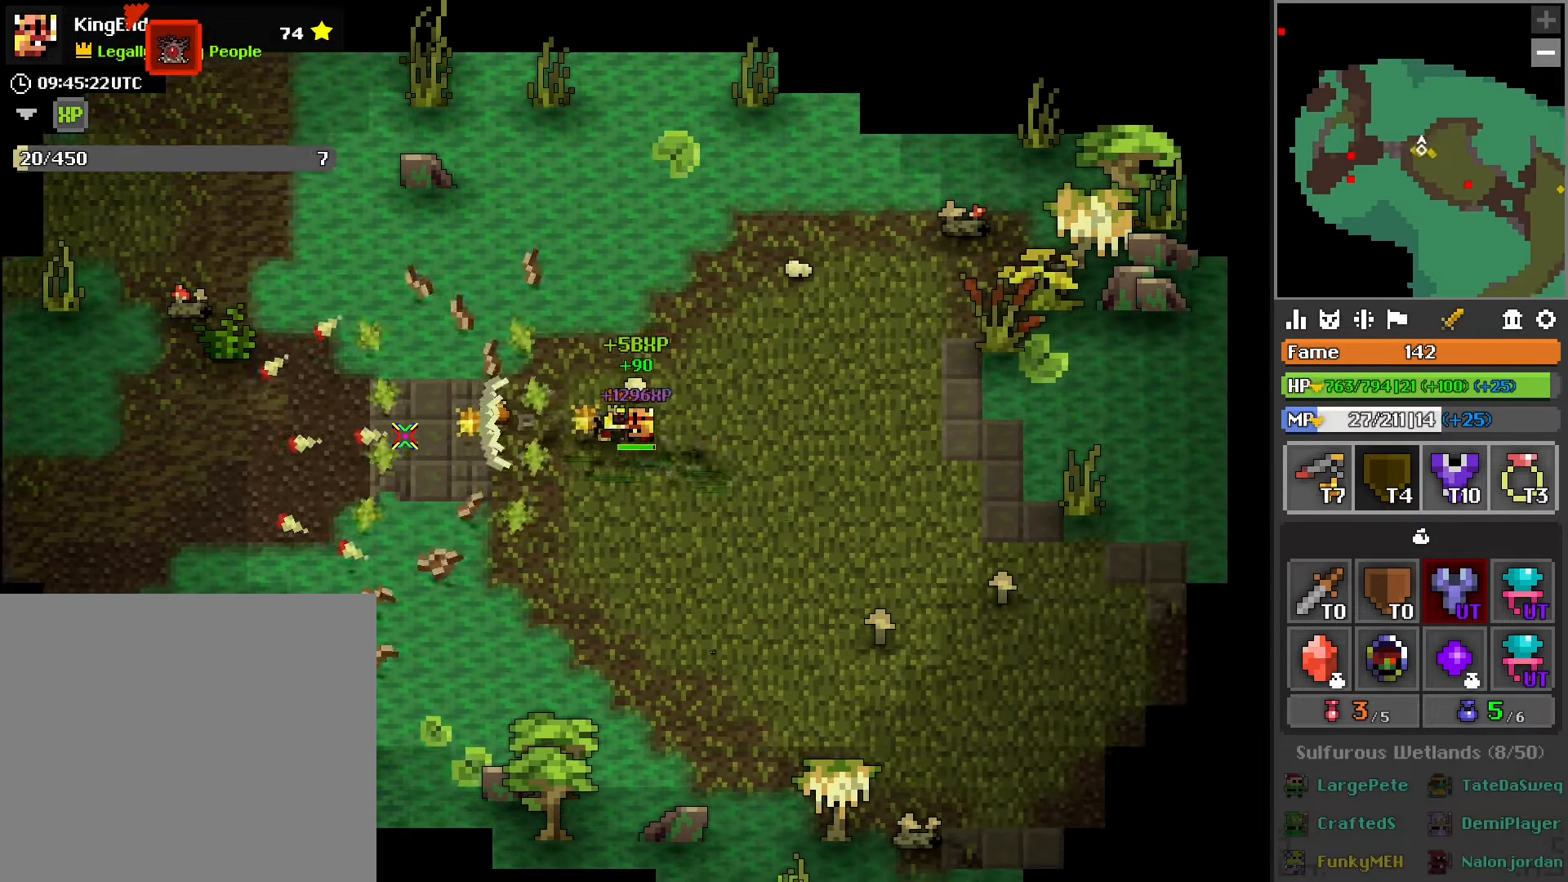
{"buttons": [], "left_stick": "center", "right_stick": "center", "events": [[167, "R2", "up"], [300, "left_stick", "center"]]}
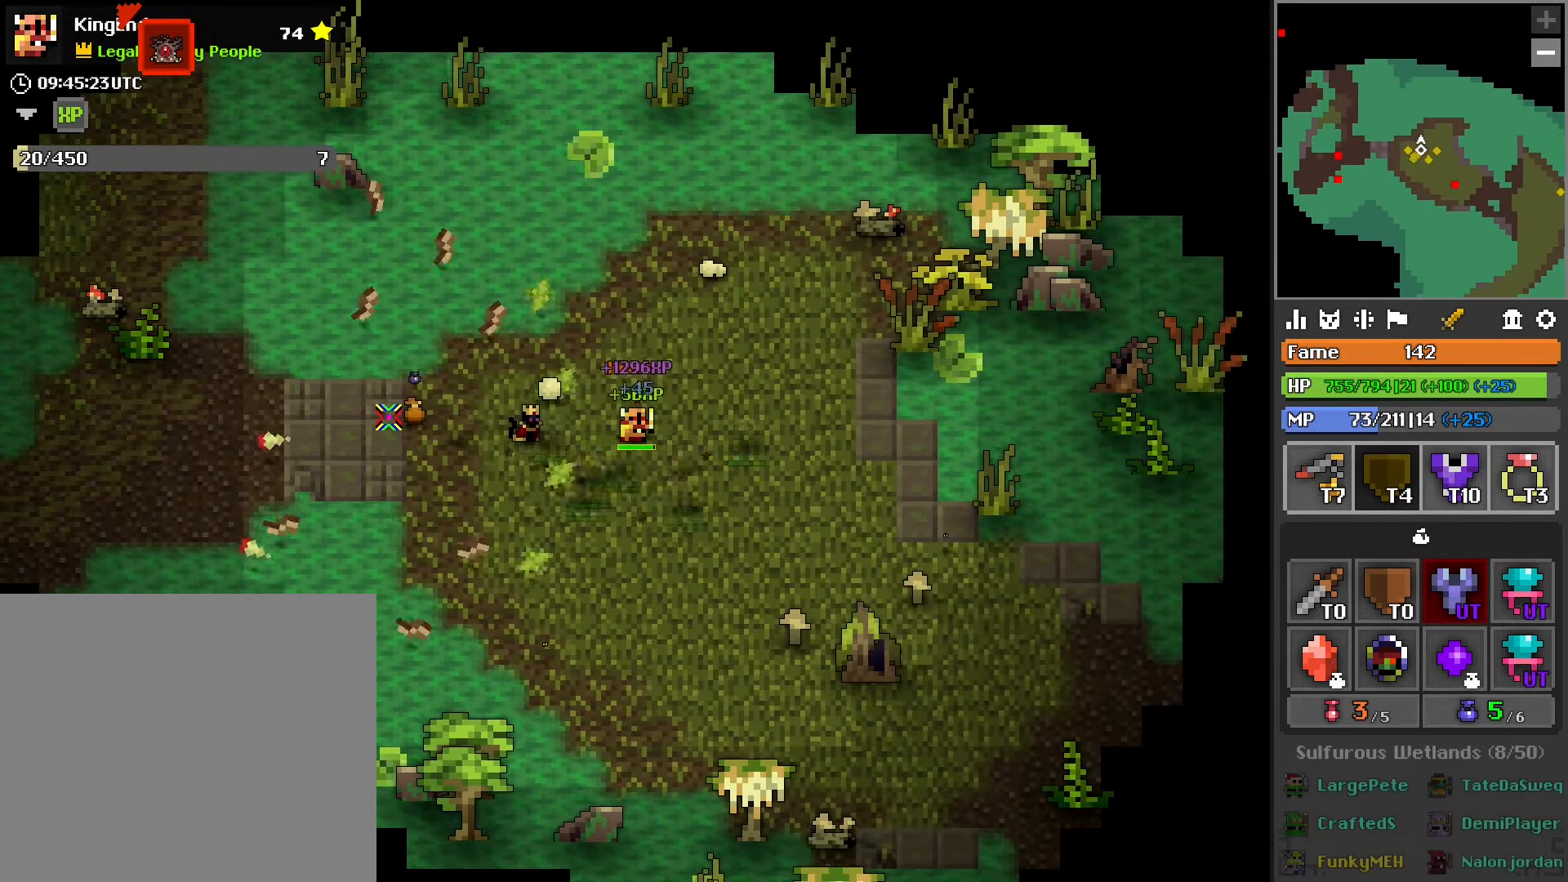
{"buttons": [], "left_stick": "left", "right_stick": "center", "events": [[83, "left_stick", "right"], [283, "L1", "down"], [300, "left_stick", "center"], [417, "left_stick", "left"], [450, "L1", "up"]]}
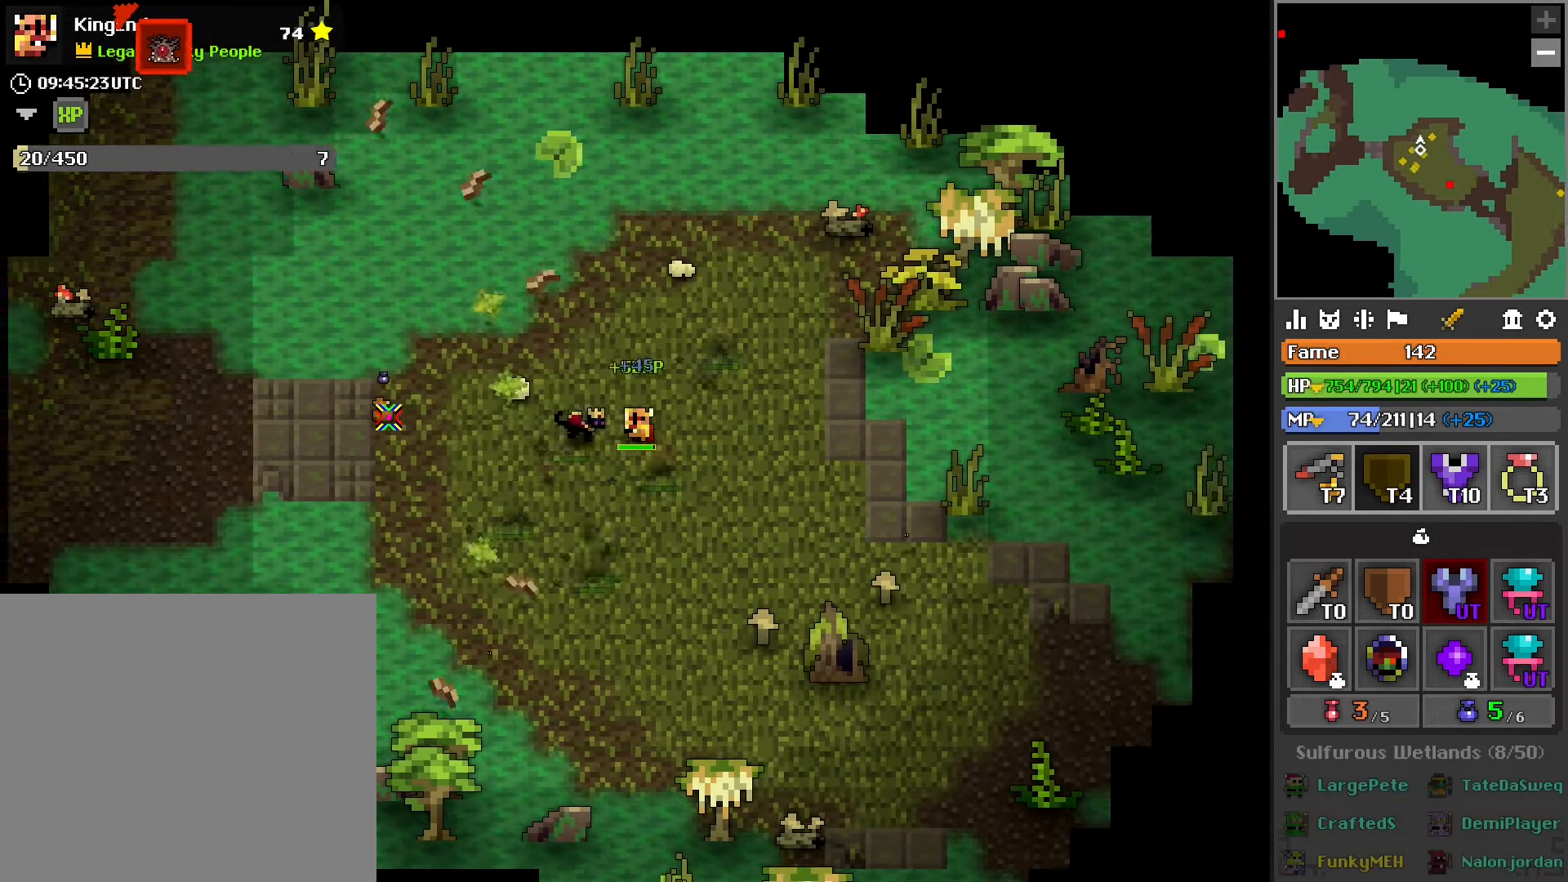
{"buttons": [], "left_stick": "center", "right_stick": "center", "events": [[333, "left_stick", "center"]]}
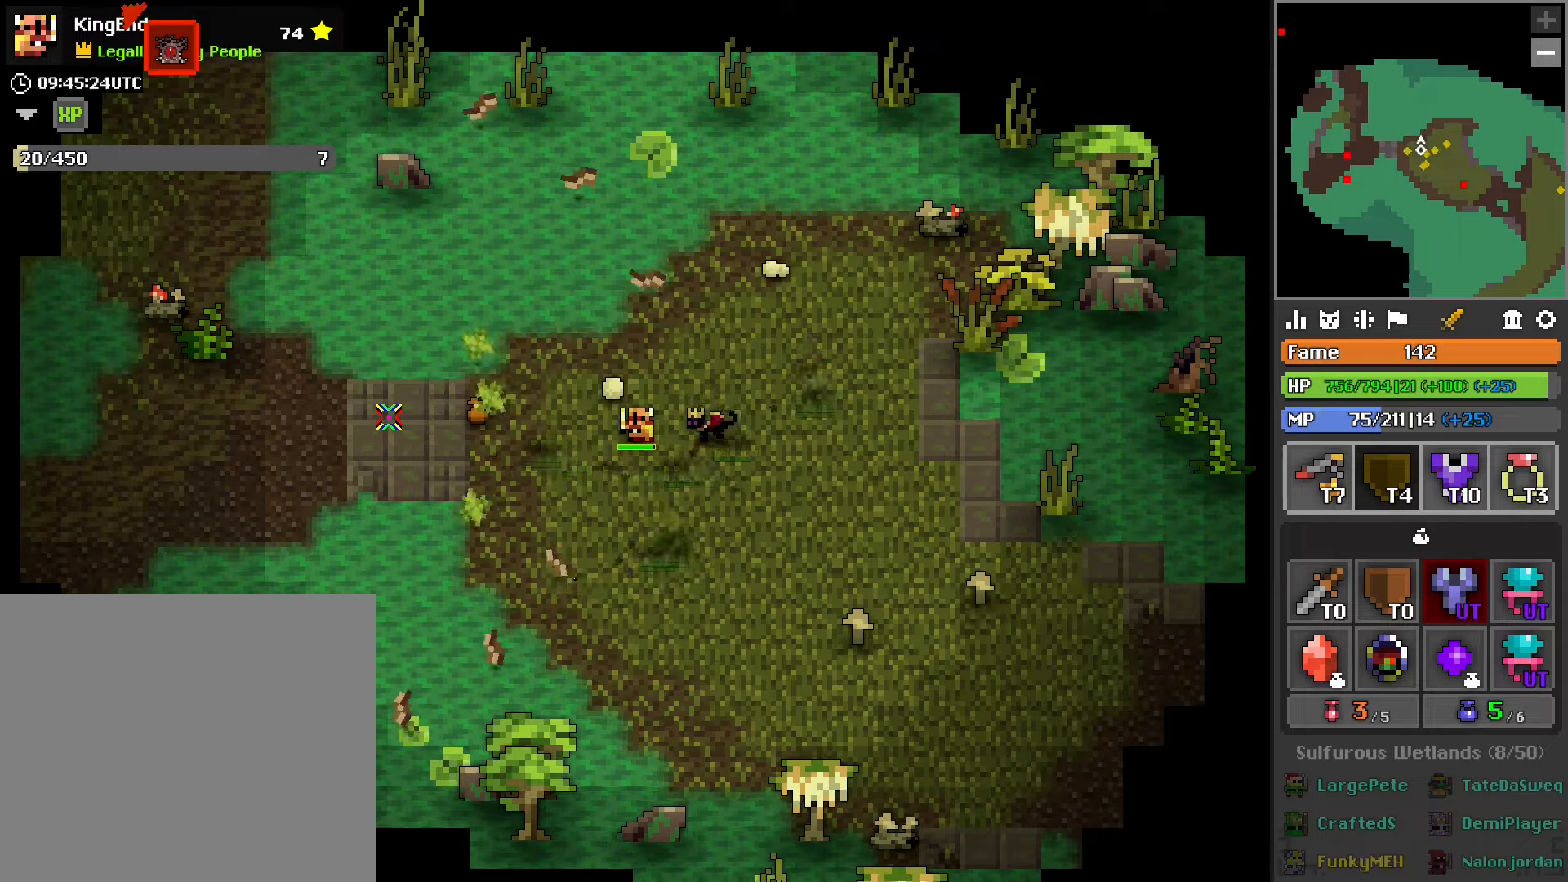
{"buttons": [], "left_stick": "left", "right_stick": "center", "events": [[33, "left_stick", "left"]]}
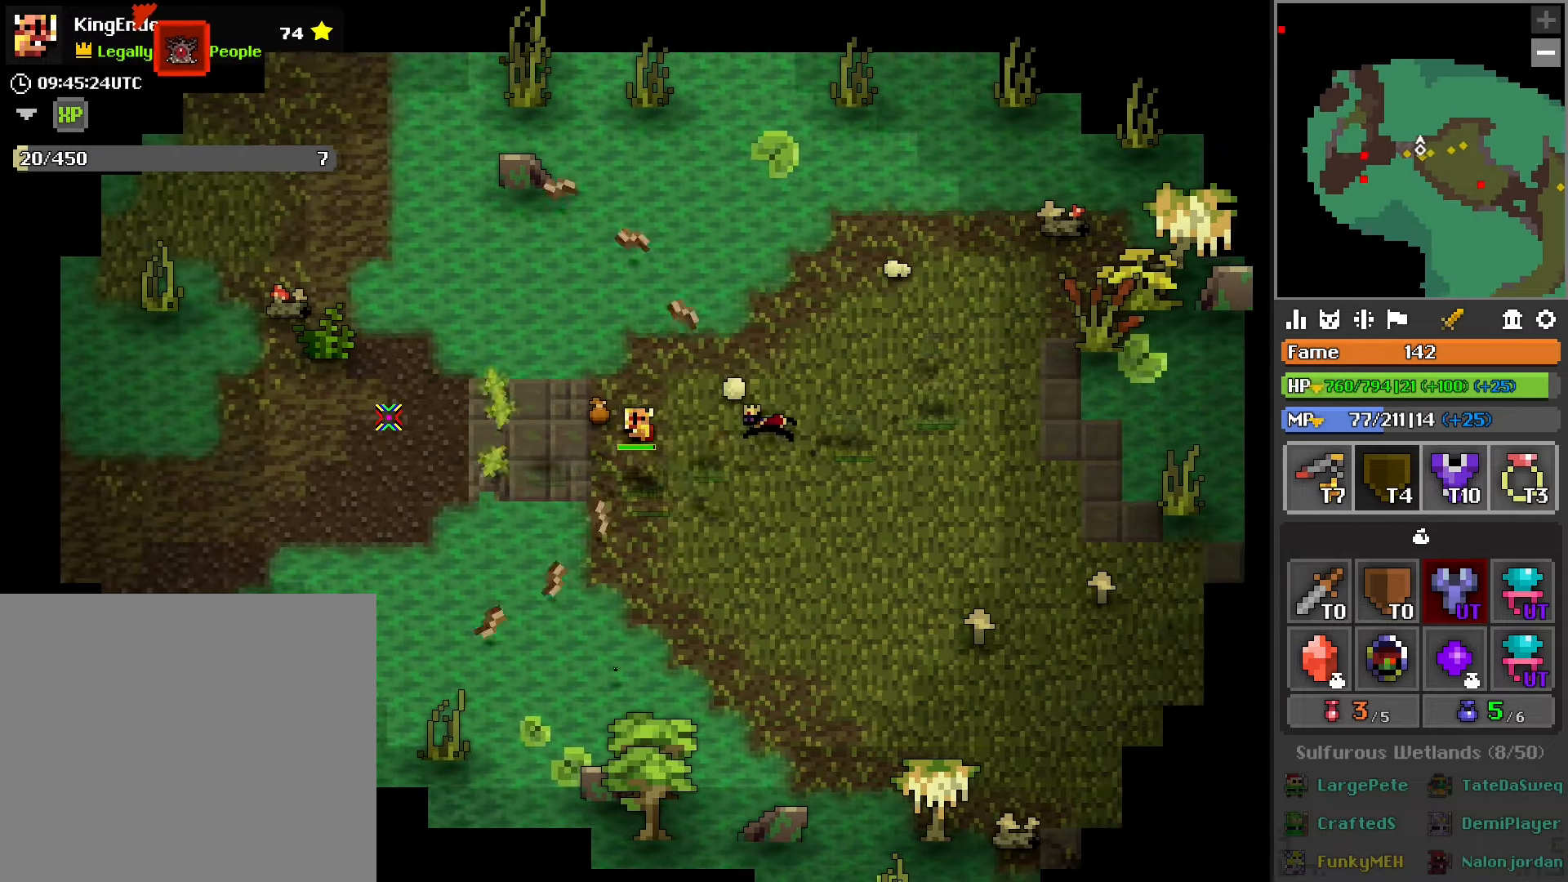
{"buttons": [], "left_stick": "right", "right_stick": "down-right", "events": [[50, "left_stick", "center"], [416, "right_stick", "down-right"], [433, "left_stick", "right"]]}
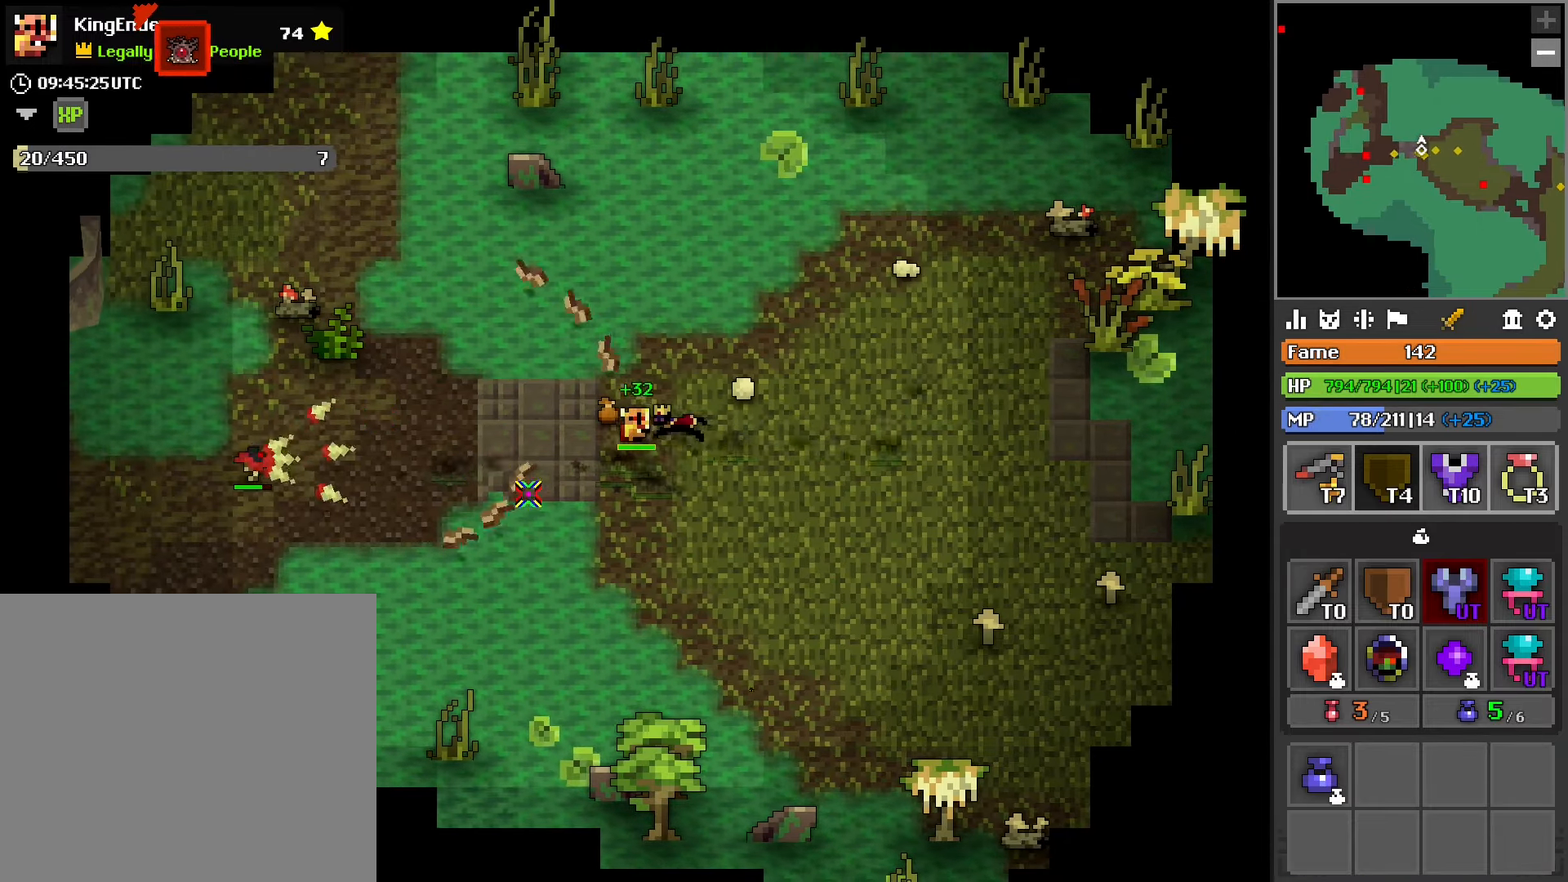
{"buttons": [], "left_stick": "left", "right_stick": "center", "events": [[150, "right_stick", "center"], [200, "left_stick", "down-left"], [283, "right_stick", "left"], [333, "left_stick", "left"], [400, "right_stick", "center"]]}
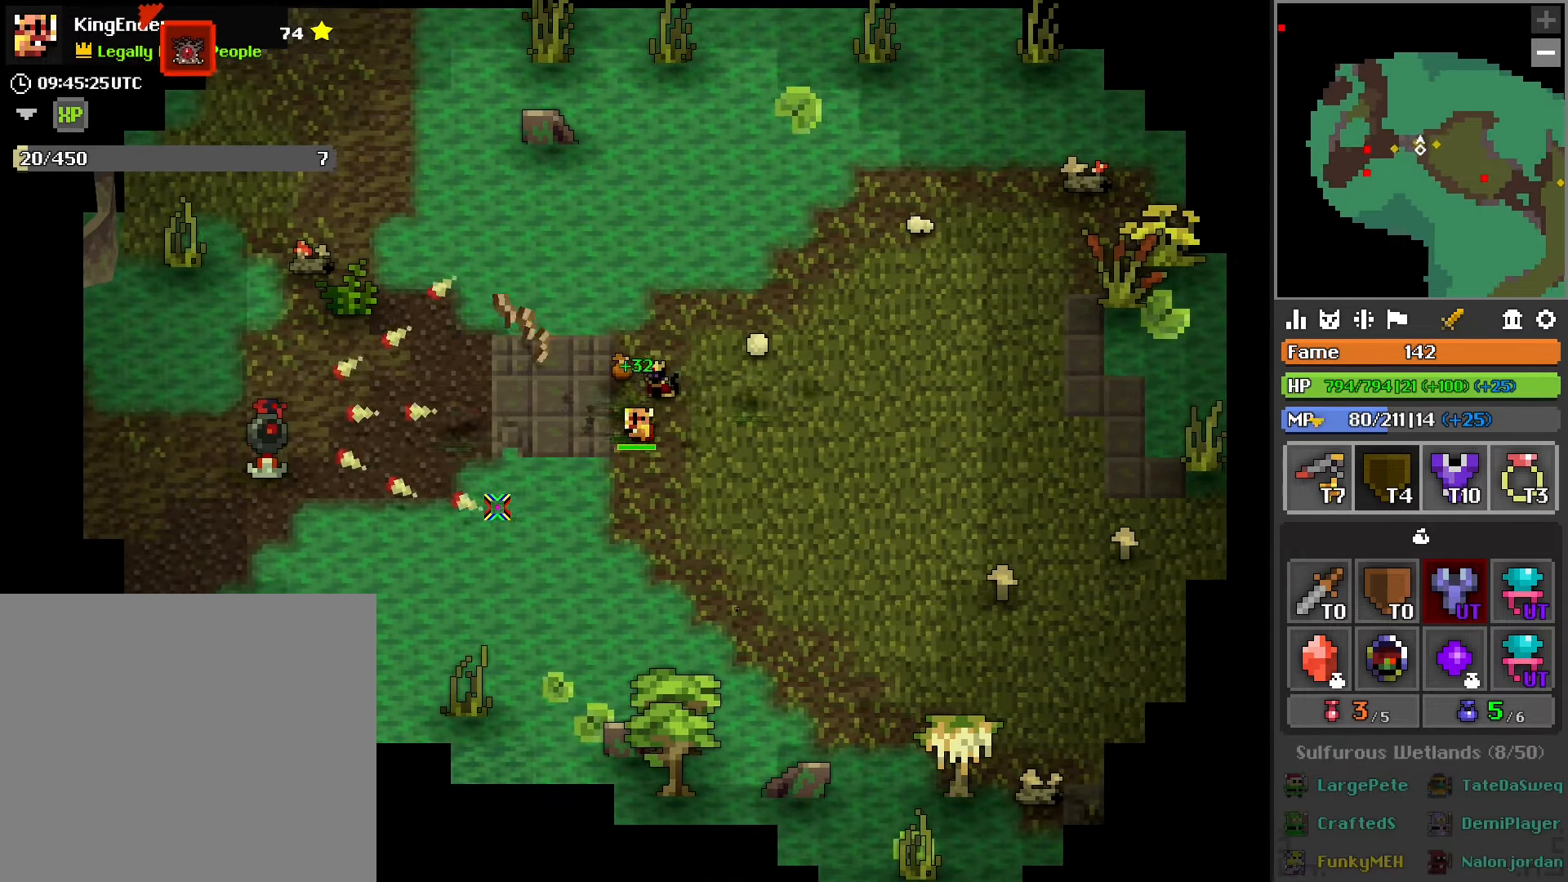
{"buttons": [], "left_stick": "down-right", "right_stick": "center", "events": [[83, "left_stick", "center"], [416, "left_stick", "down-right"]]}
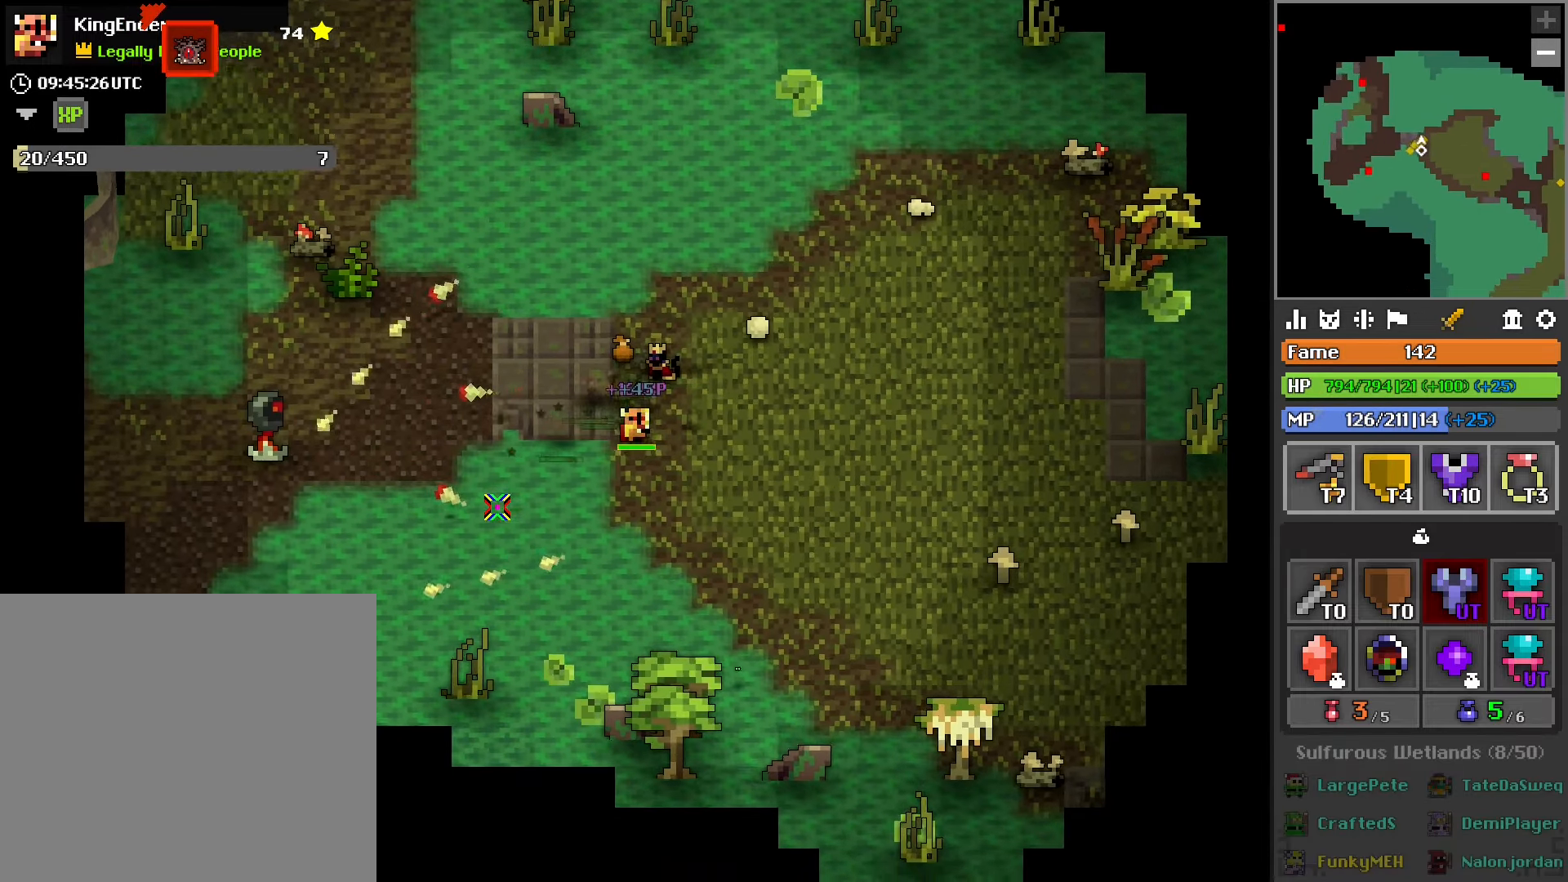
{"buttons": [], "left_stick": "up", "right_stick": "center", "events": [[116, "left_stick", "center"], [366, "left_stick", "up"]]}
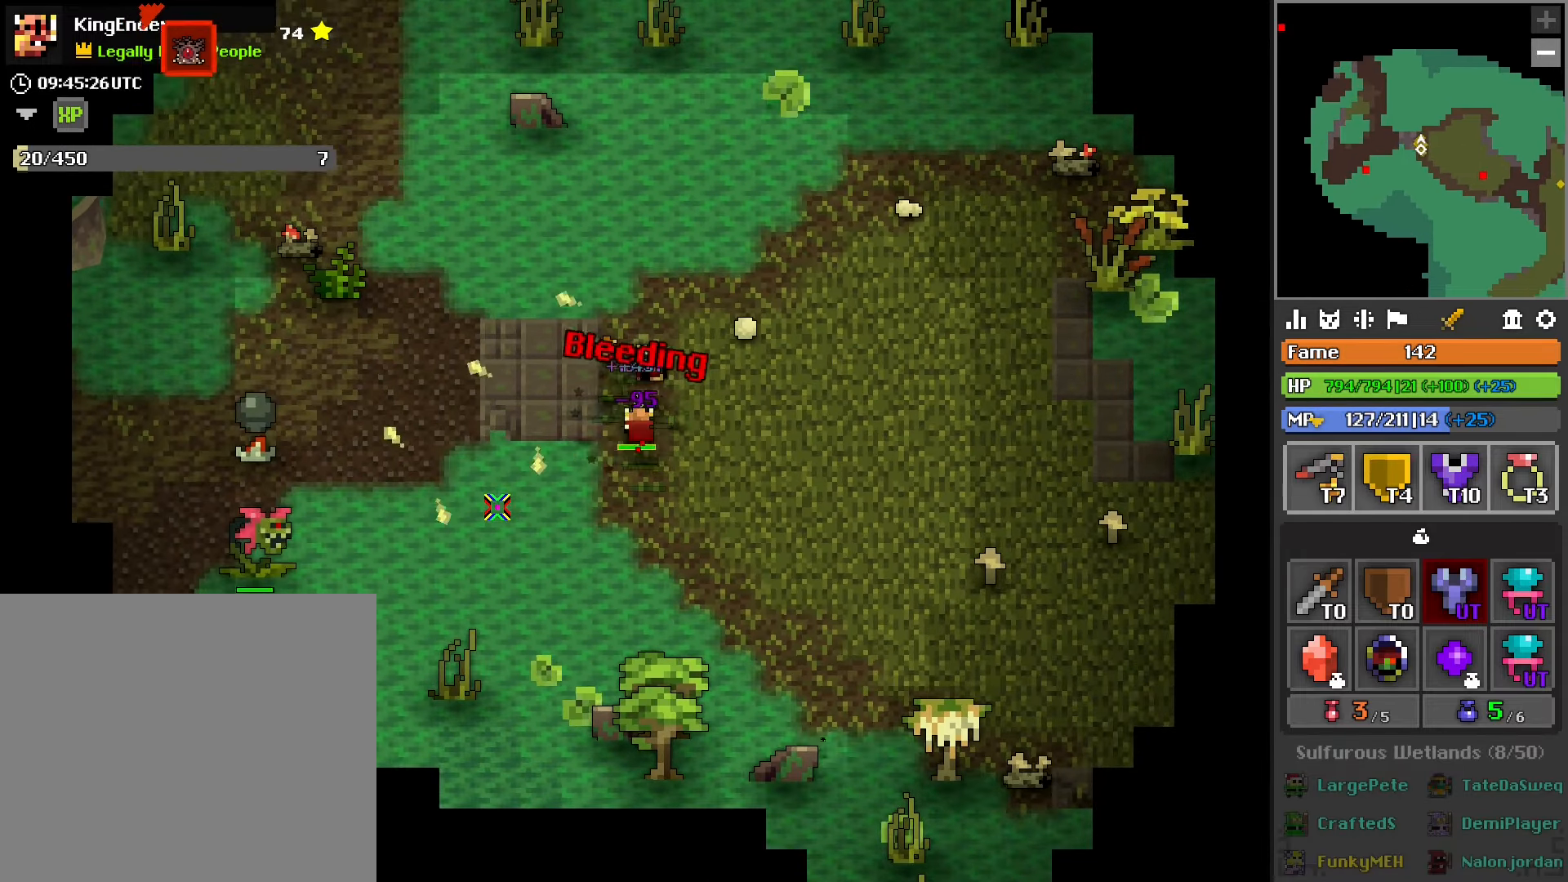
{"buttons": [], "left_stick": "left", "right_stick": "center", "events": [[150, "left_stick", "center"], [283, "left_stick", "left"]]}
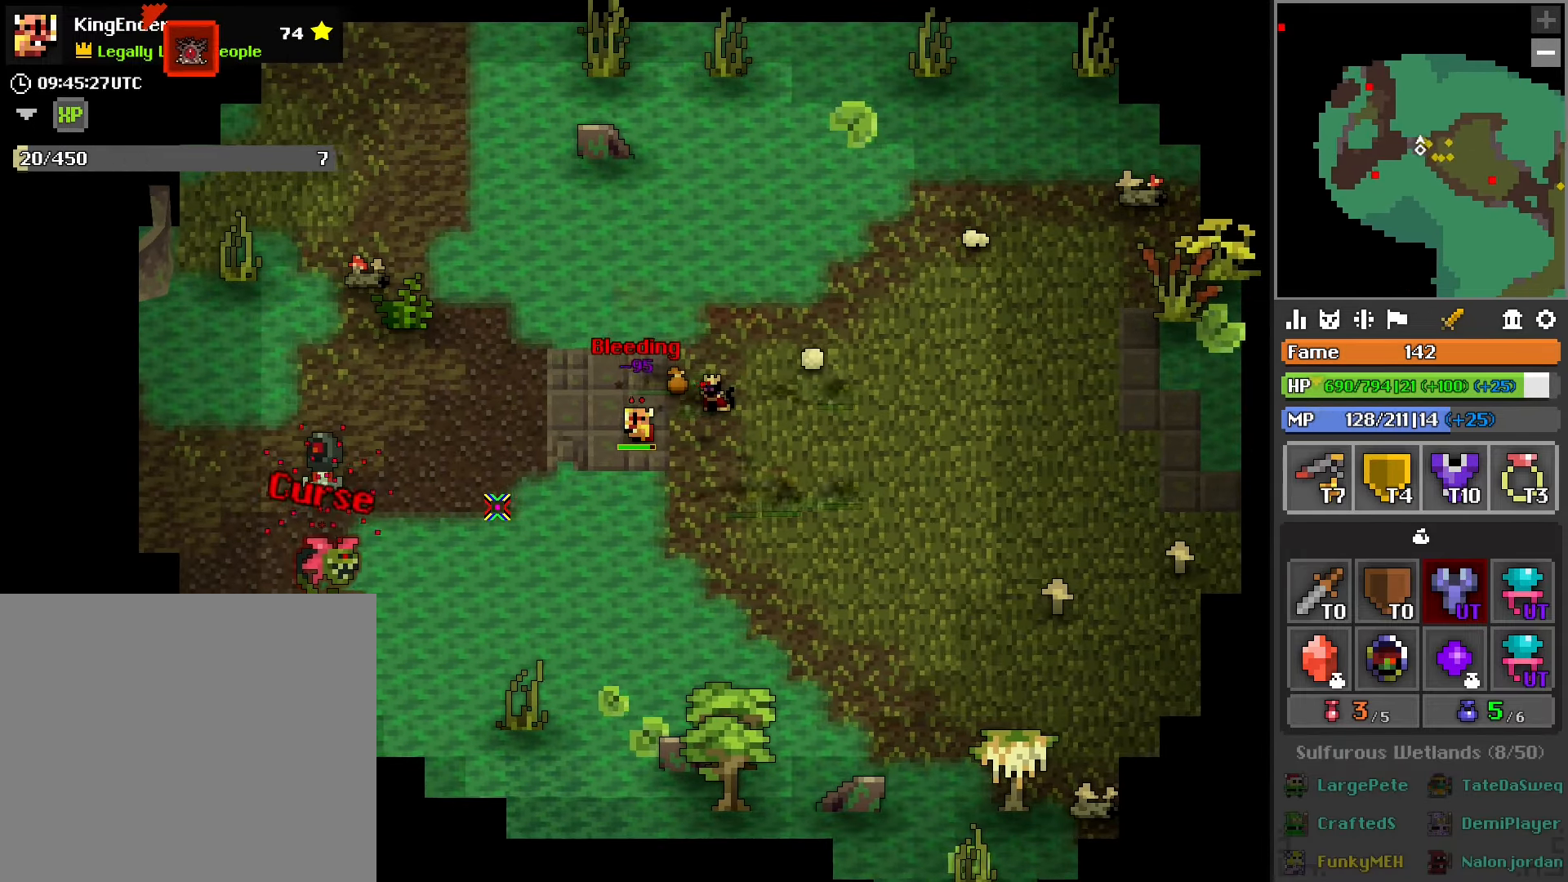
{"buttons": [], "left_stick": "left", "right_stick": "center", "events": []}
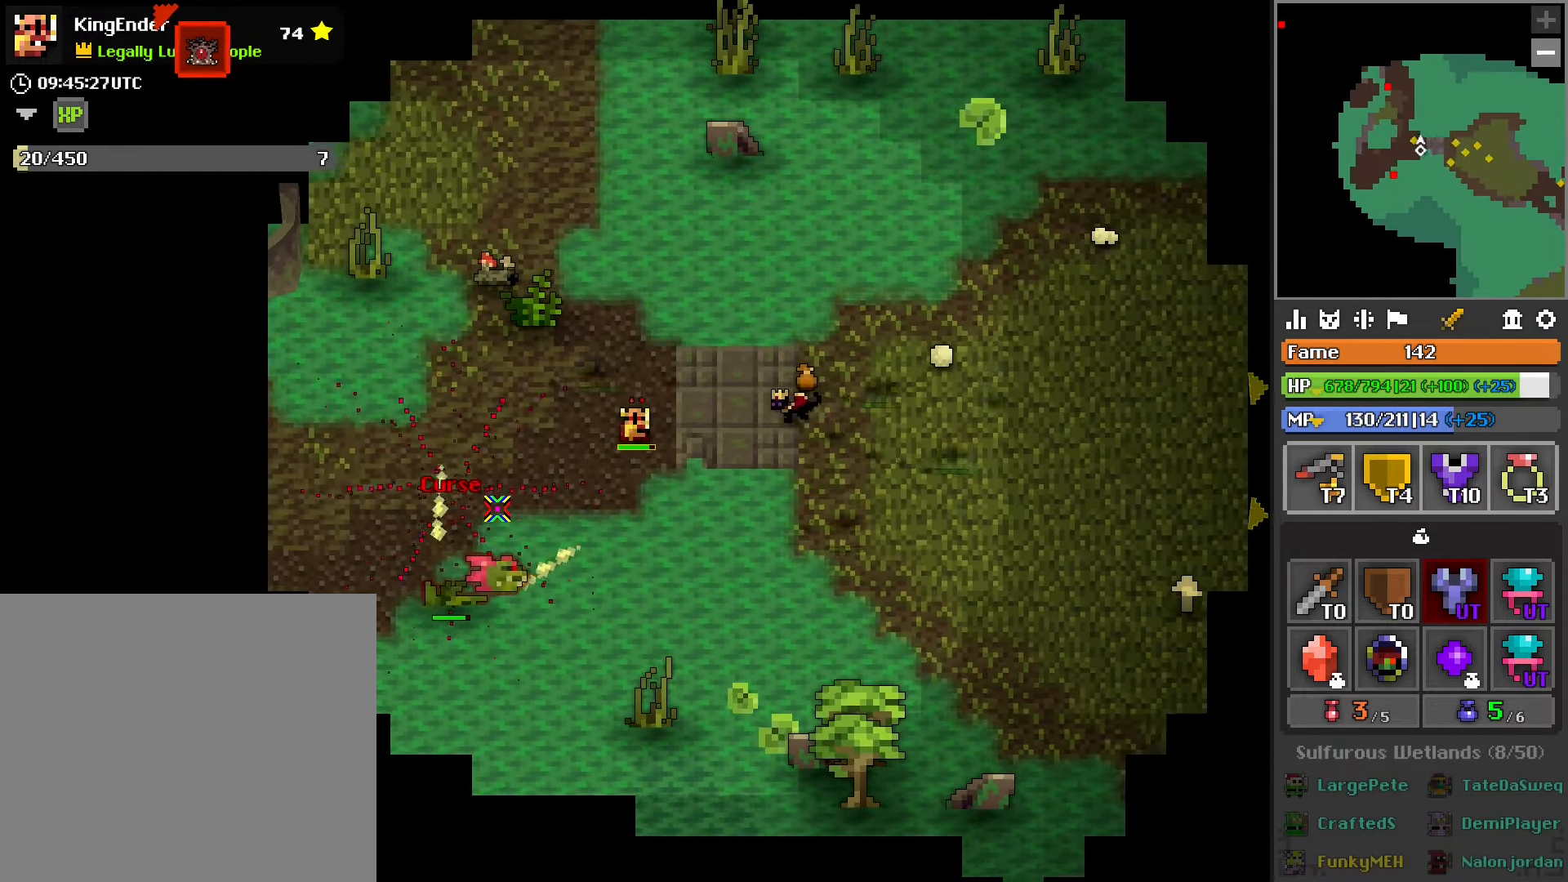
{"buttons": ["R2"], "left_stick": "left", "right_stick": "down-right", "events": [[33, "left_stick", "down-left"], [166, "left_stick", "left"], [433, "right_stick", "down-right"], [466, "R2", "down"]]}
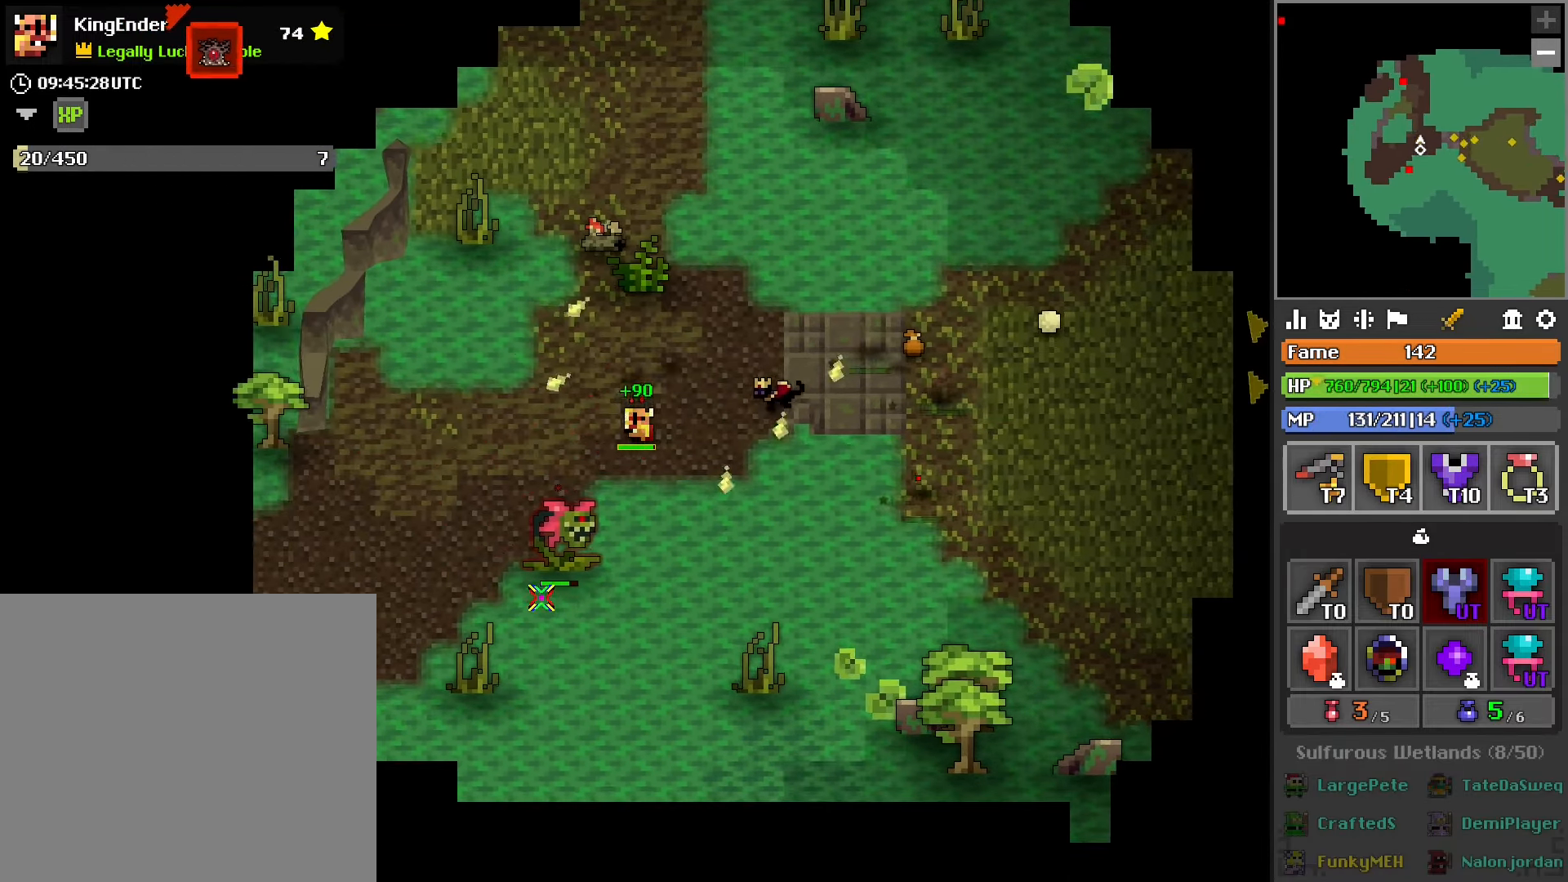
{"buttons": ["R2"], "left_stick": "center", "right_stick": "down-right", "events": [[83, "L2", "down"], [133, "left_stick", "center"], [250, "L2", "up"], [266, "left_stick", "left"], [283, "right_stick", "center"], [333, "right_stick", "down-right"], [450, "left_stick", "center"]]}